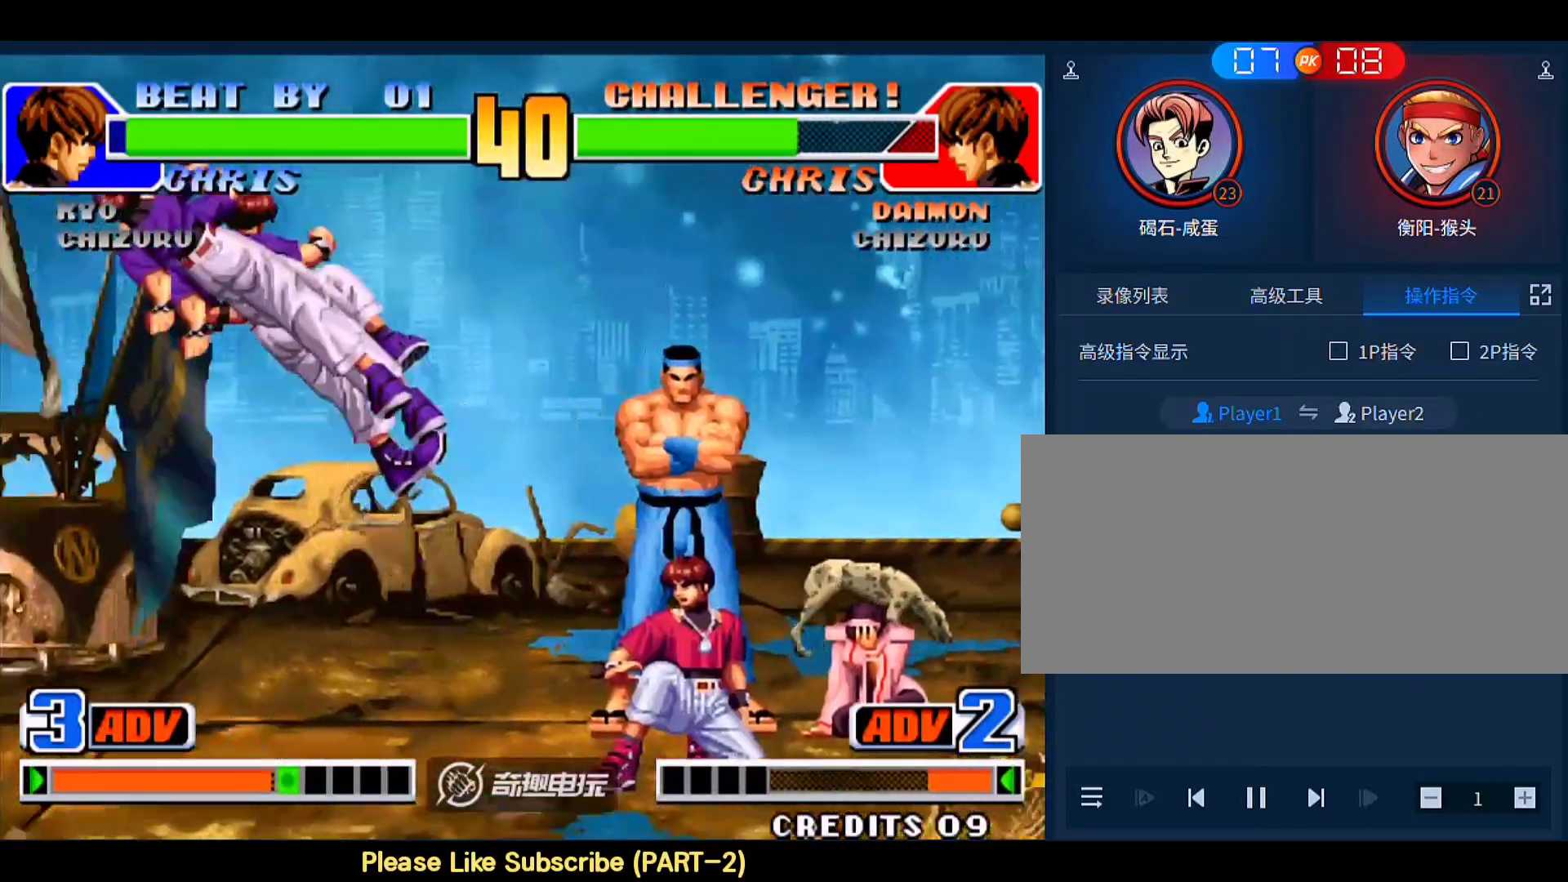
Gameplay with a controller (arcade stick); each line is a JSON object with the inputs held at the frame after it. "events" lists button and stick changes between this image and that frame as [ms after this image, input, new state], when the widget could be followed in between. Not read: L3 R3.
{"buttons": [], "left_stick": "down-left", "events": [[117, "left_stick", "center"], [317, "left_stick", "left"], [483, "left_stick", "down-left"]]}
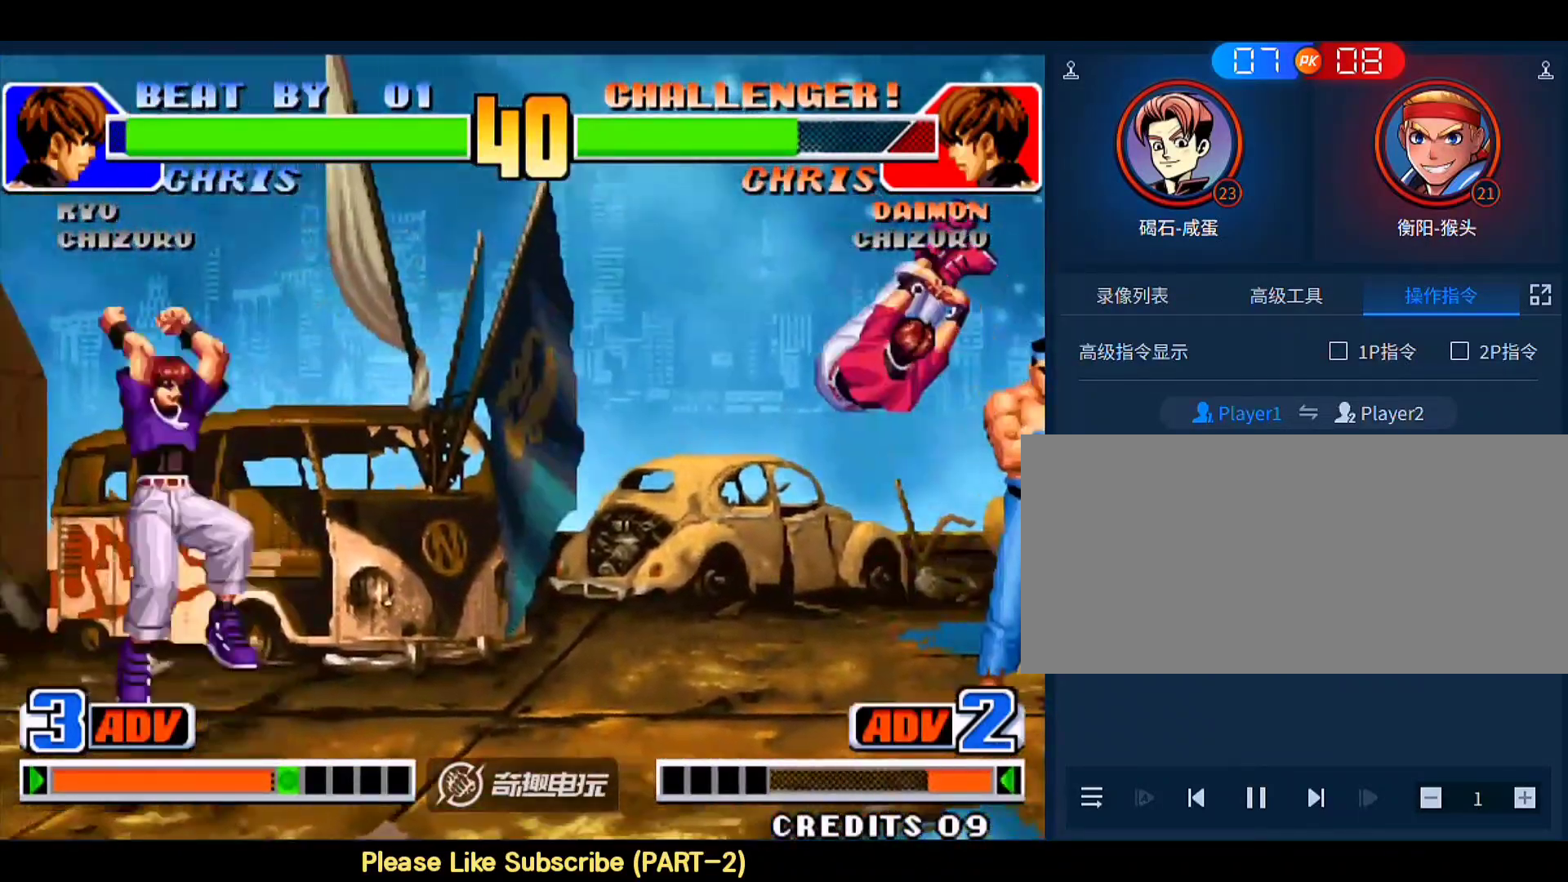
{"buttons": [], "left_stick": "left", "events": [[183, "left_stick", "center"], [283, "left_stick", "right"], [417, "left_stick", "left"]]}
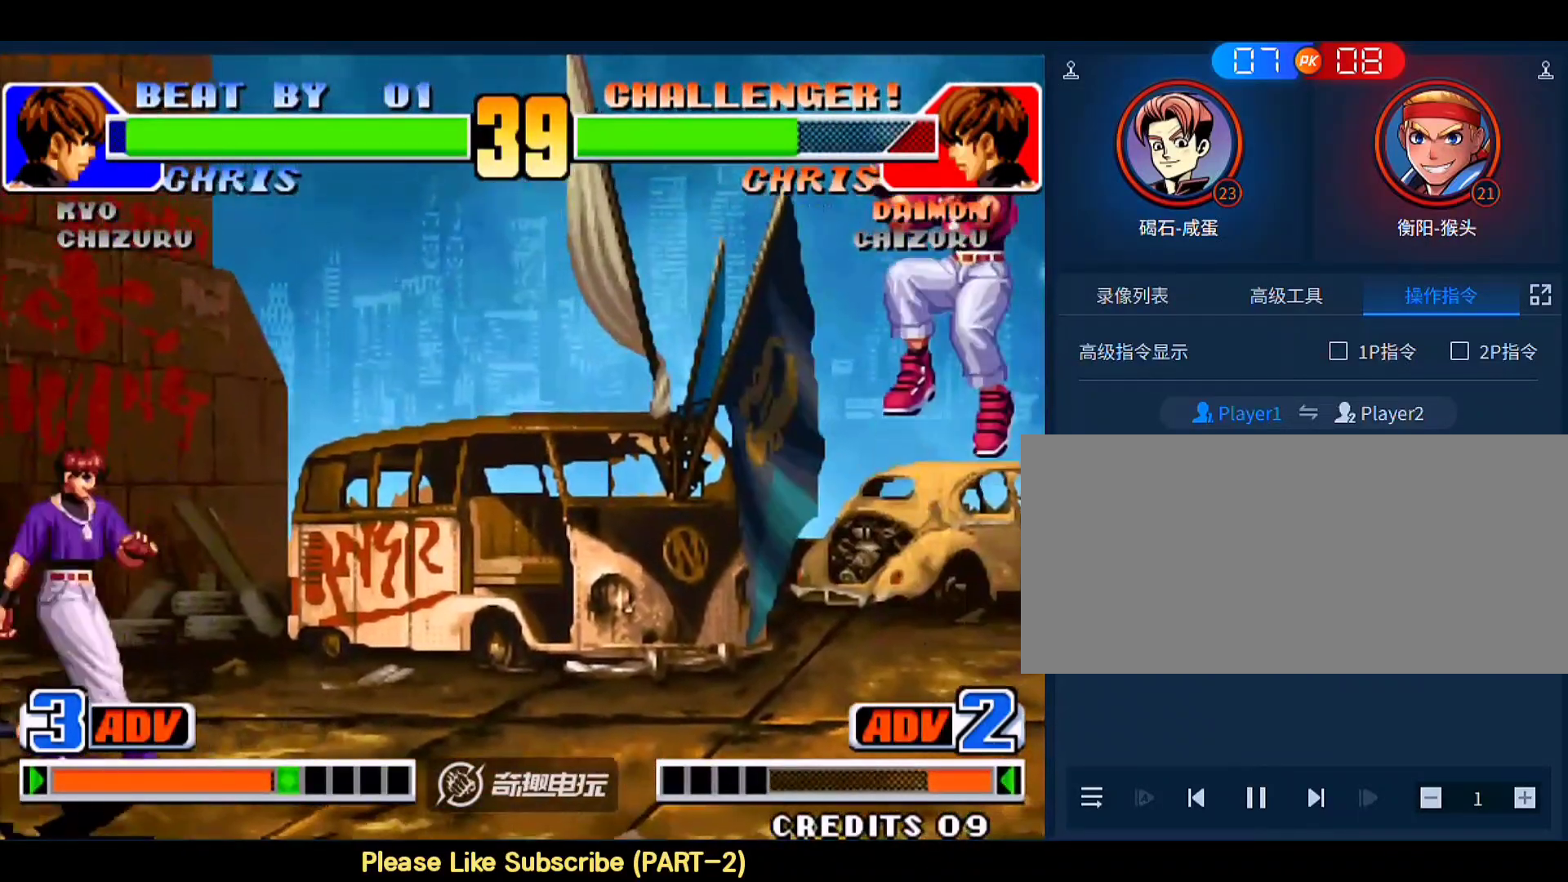
{"buttons": [], "left_stick": "right", "events": [[83, "left_stick", "right"]]}
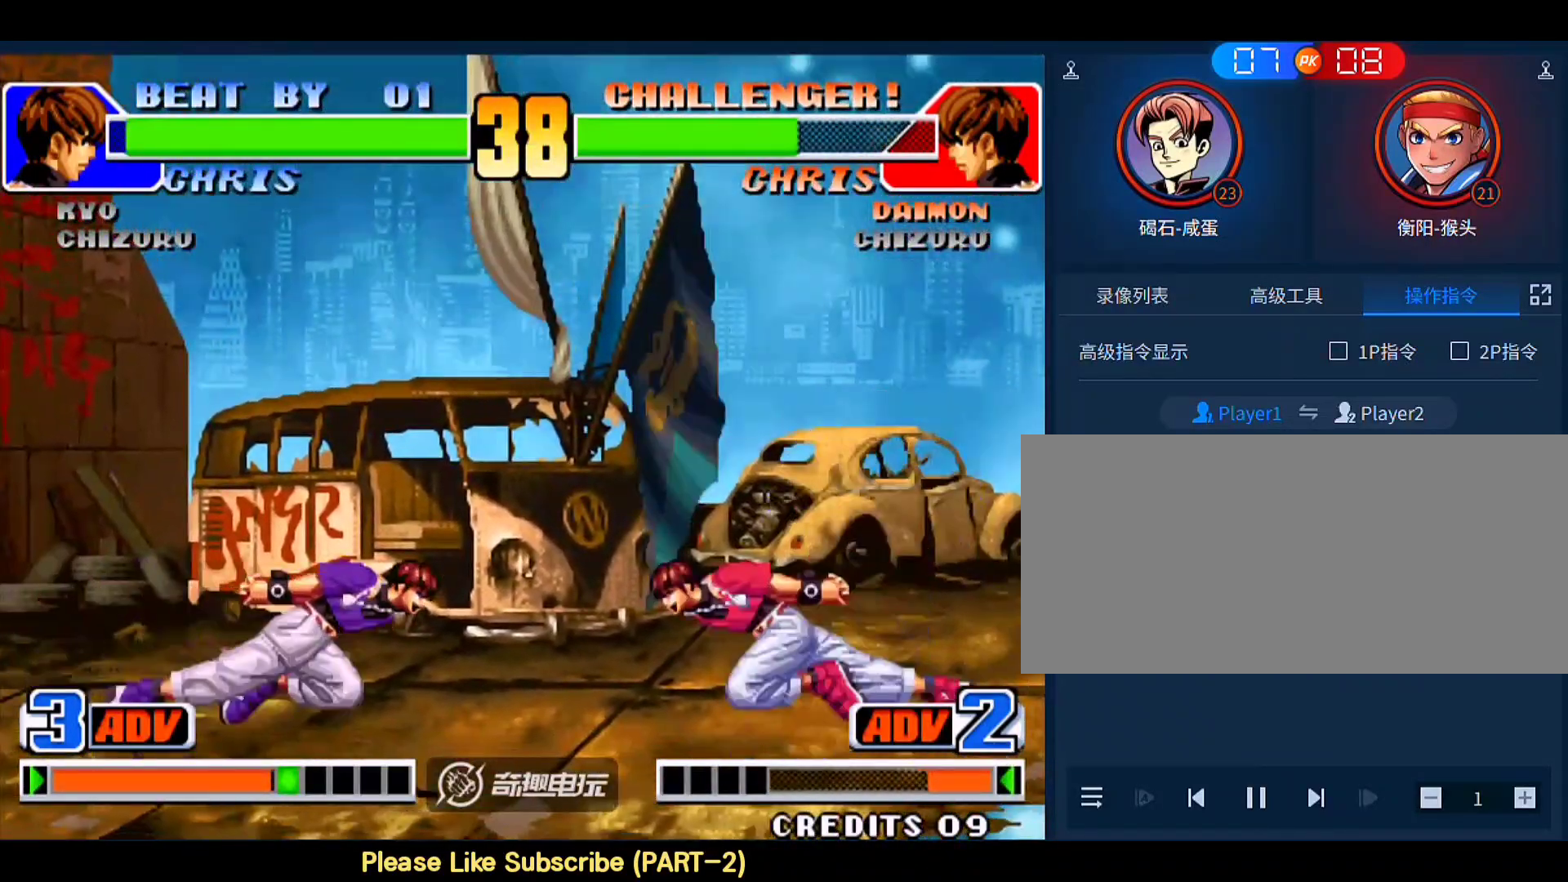
{"buttons": [], "left_stick": "right", "events": [[250, "D", "down"], [417, "D", "up"]]}
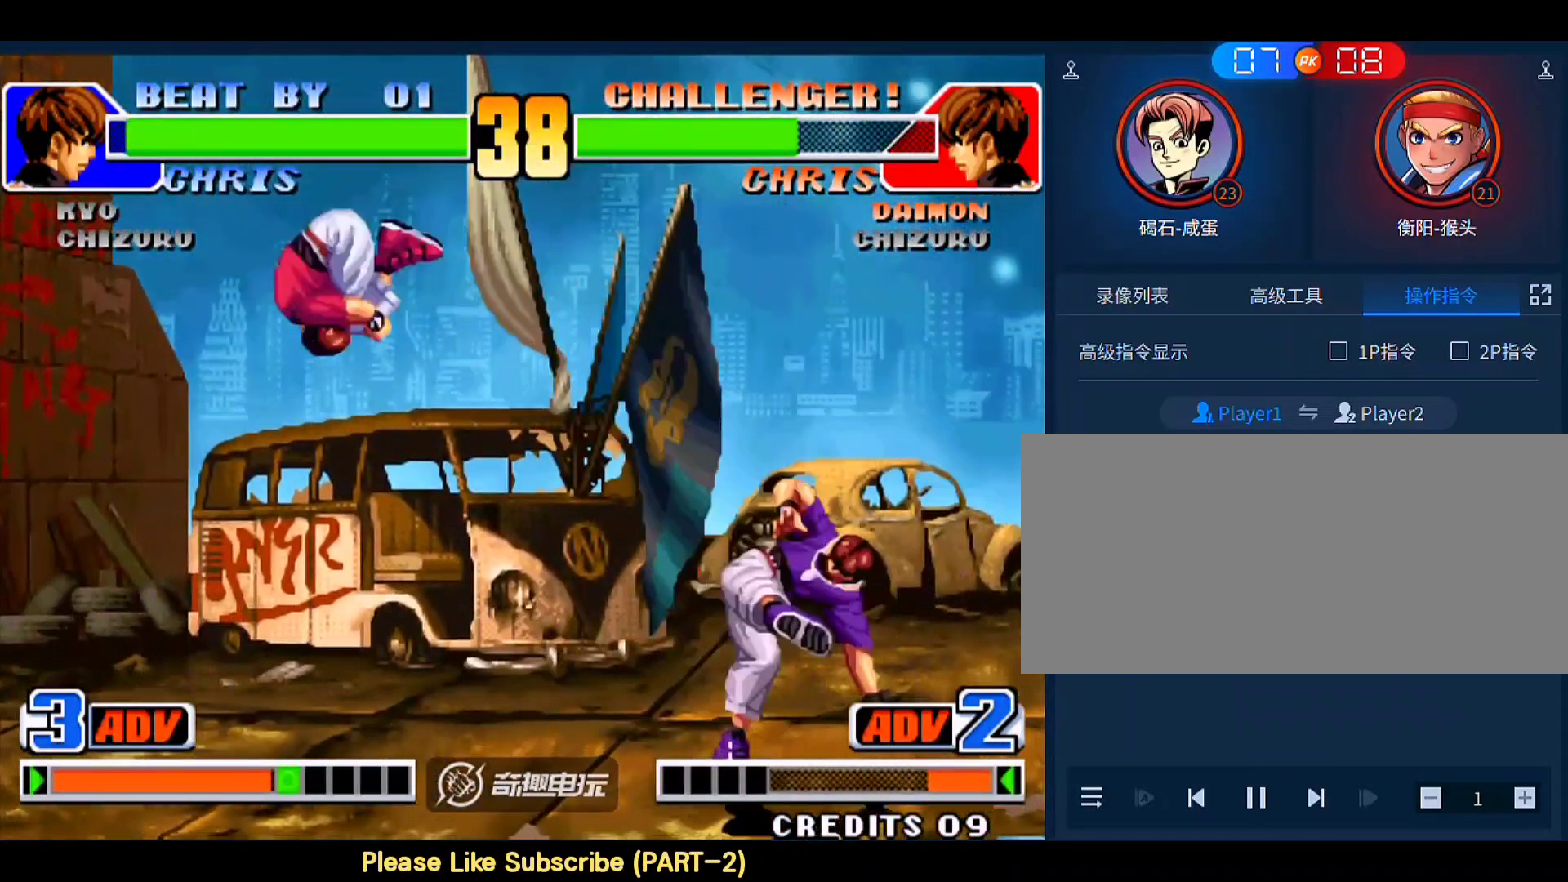
{"buttons": [], "left_stick": "up-right", "events": [[50, "left_stick", "center"], [317, "left_stick", "down"], [383, "left_stick", "right"], [450, "left_stick", "up-right"]]}
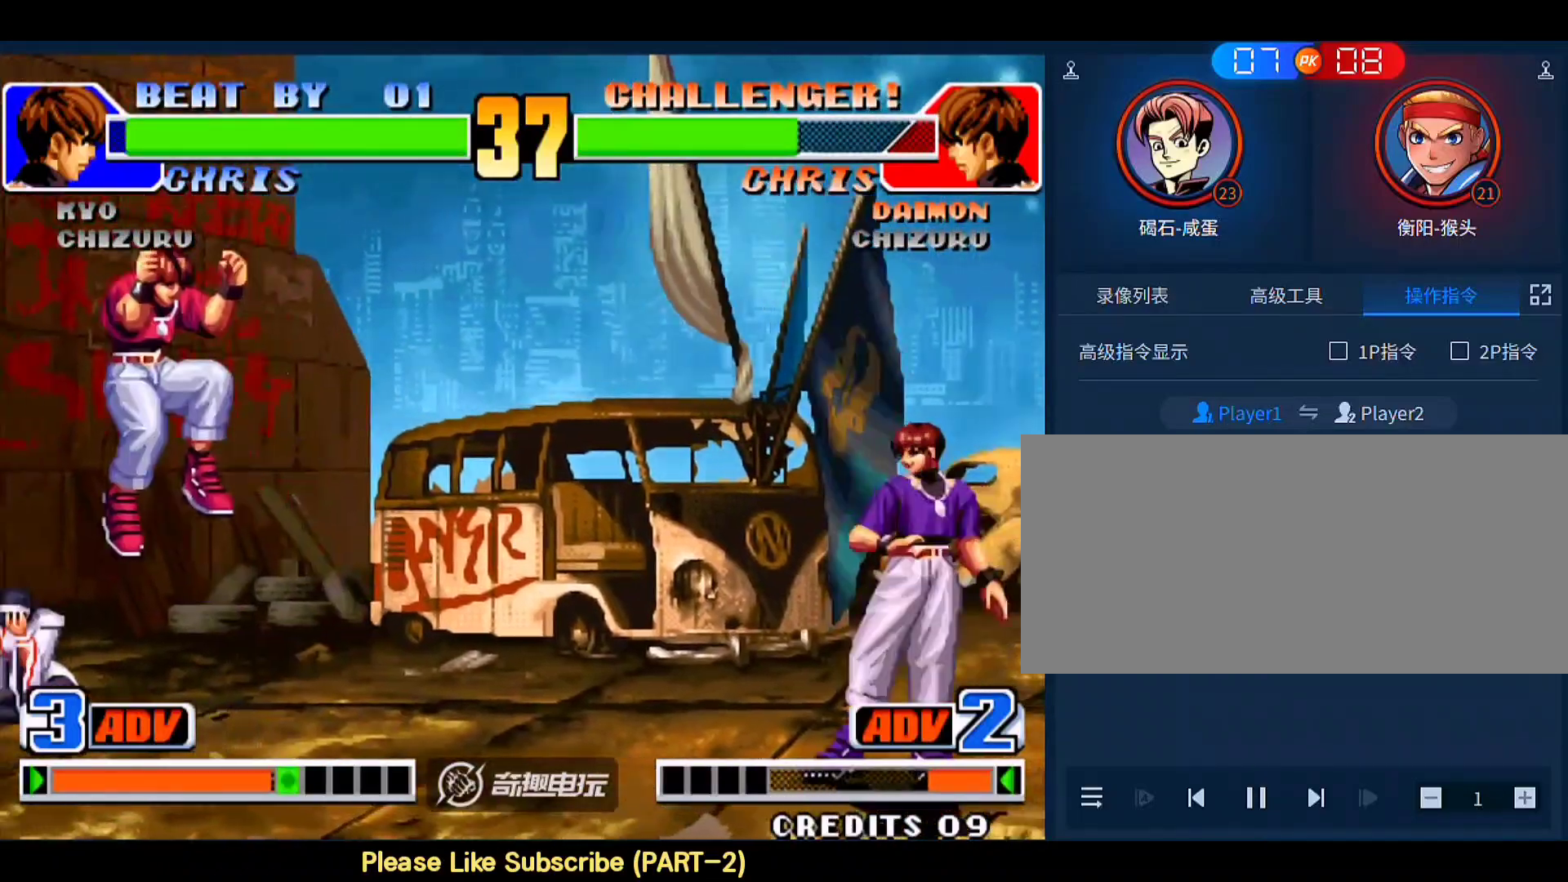
{"buttons": [], "left_stick": "center", "events": [[183, "left_stick", "right"], [417, "left_stick", "center"]]}
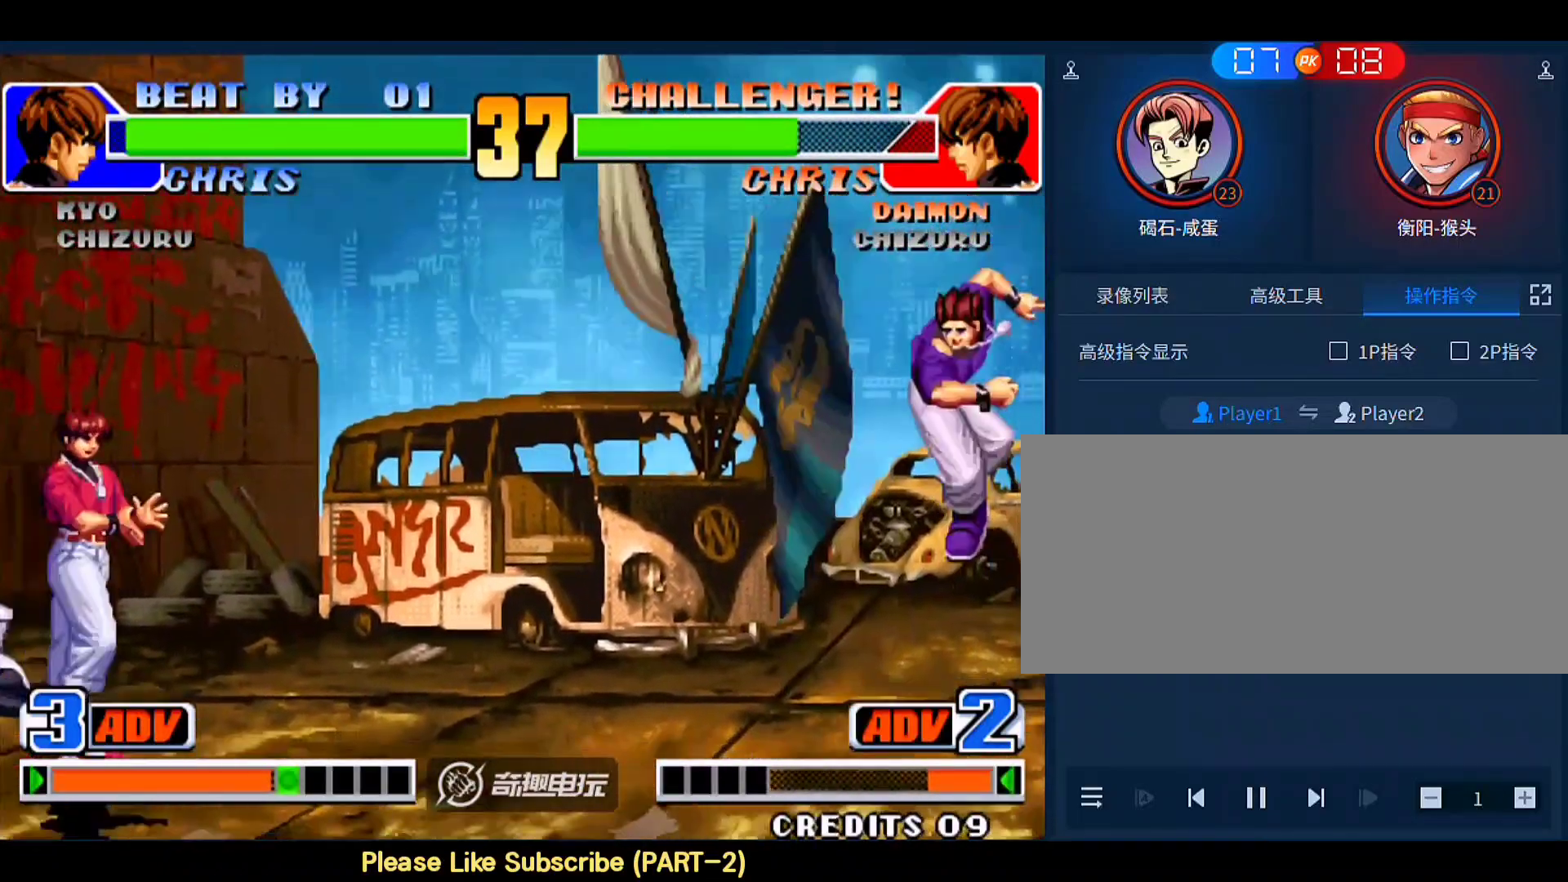
{"buttons": [], "left_stick": "left", "events": [[17, "left_stick", "left"]]}
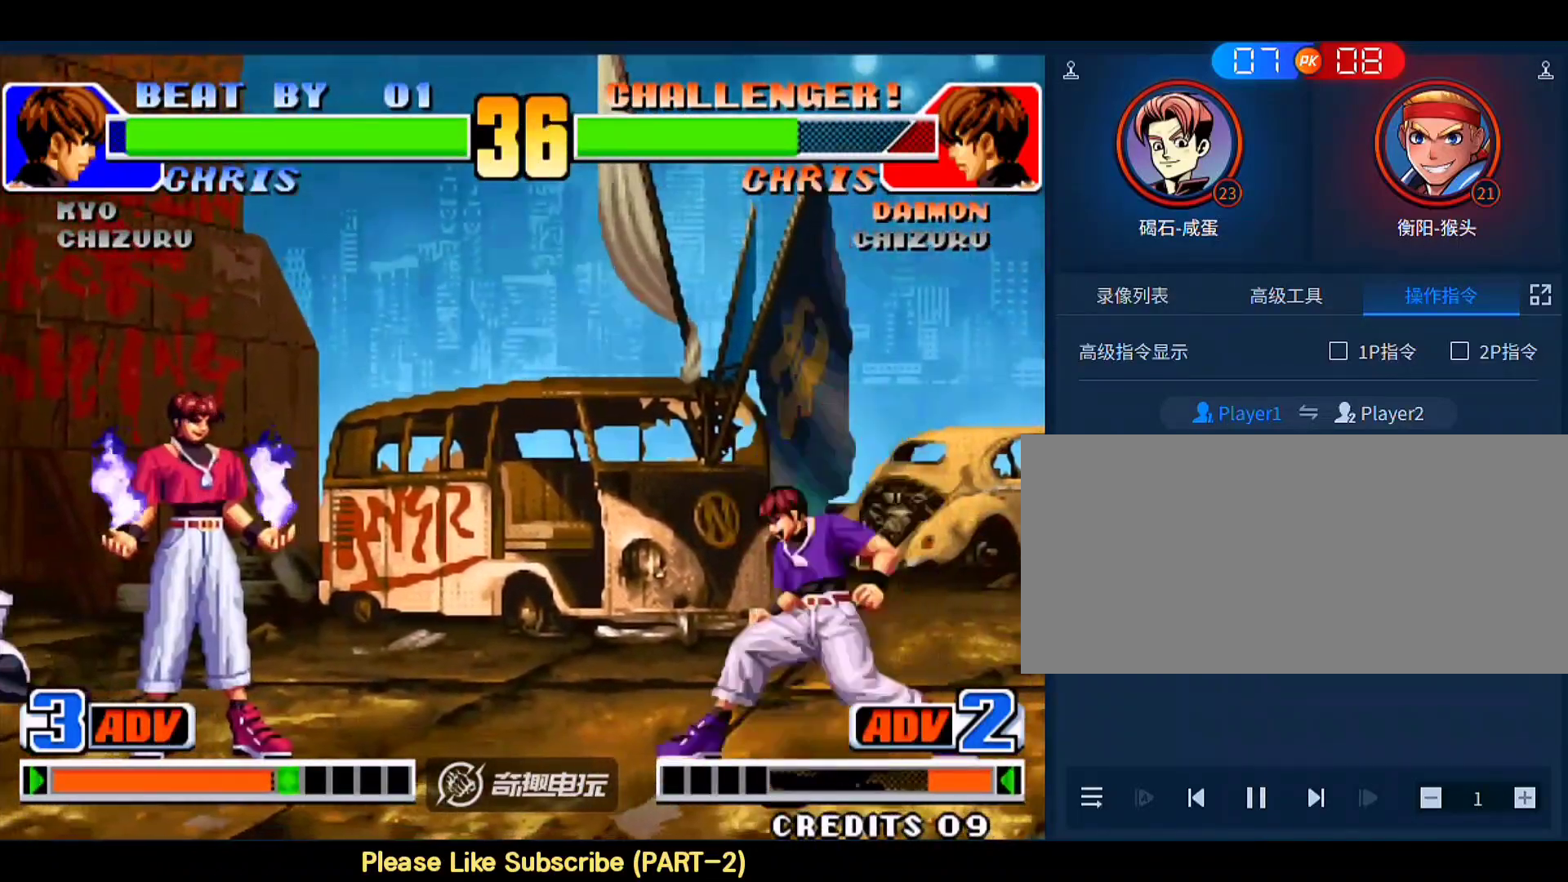
{"buttons": [], "left_stick": "down-right", "events": [[250, "left_stick", "down-right"]]}
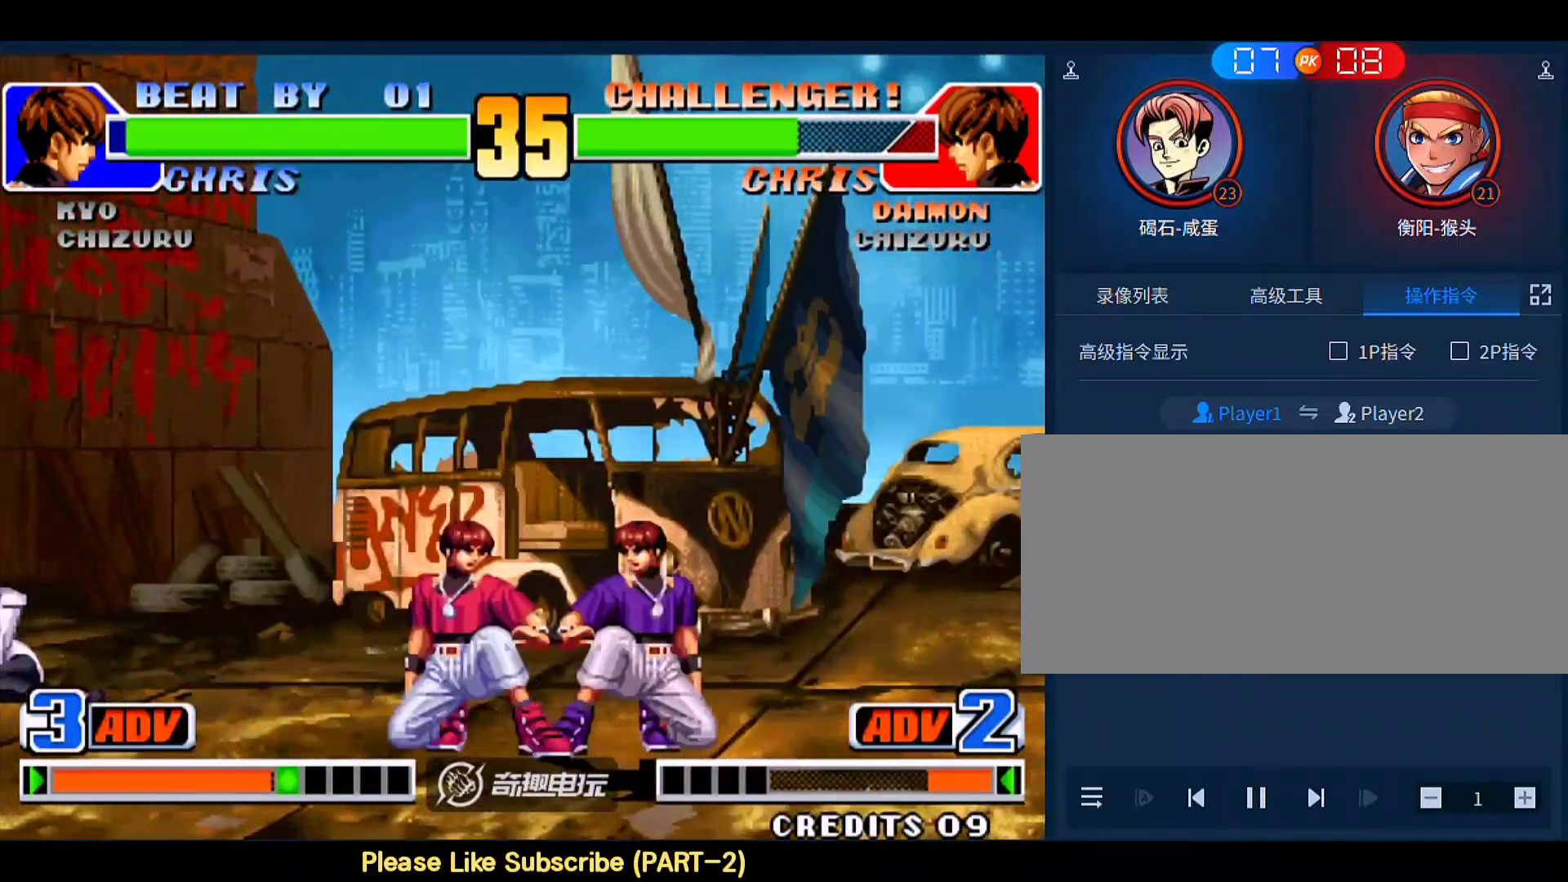
{"buttons": [], "left_stick": "right", "events": [[417, "A", "down"], [417, "B", "down"], [417, "left_stick", "right"], [483, "A", "up"], [483, "B", "up"]]}
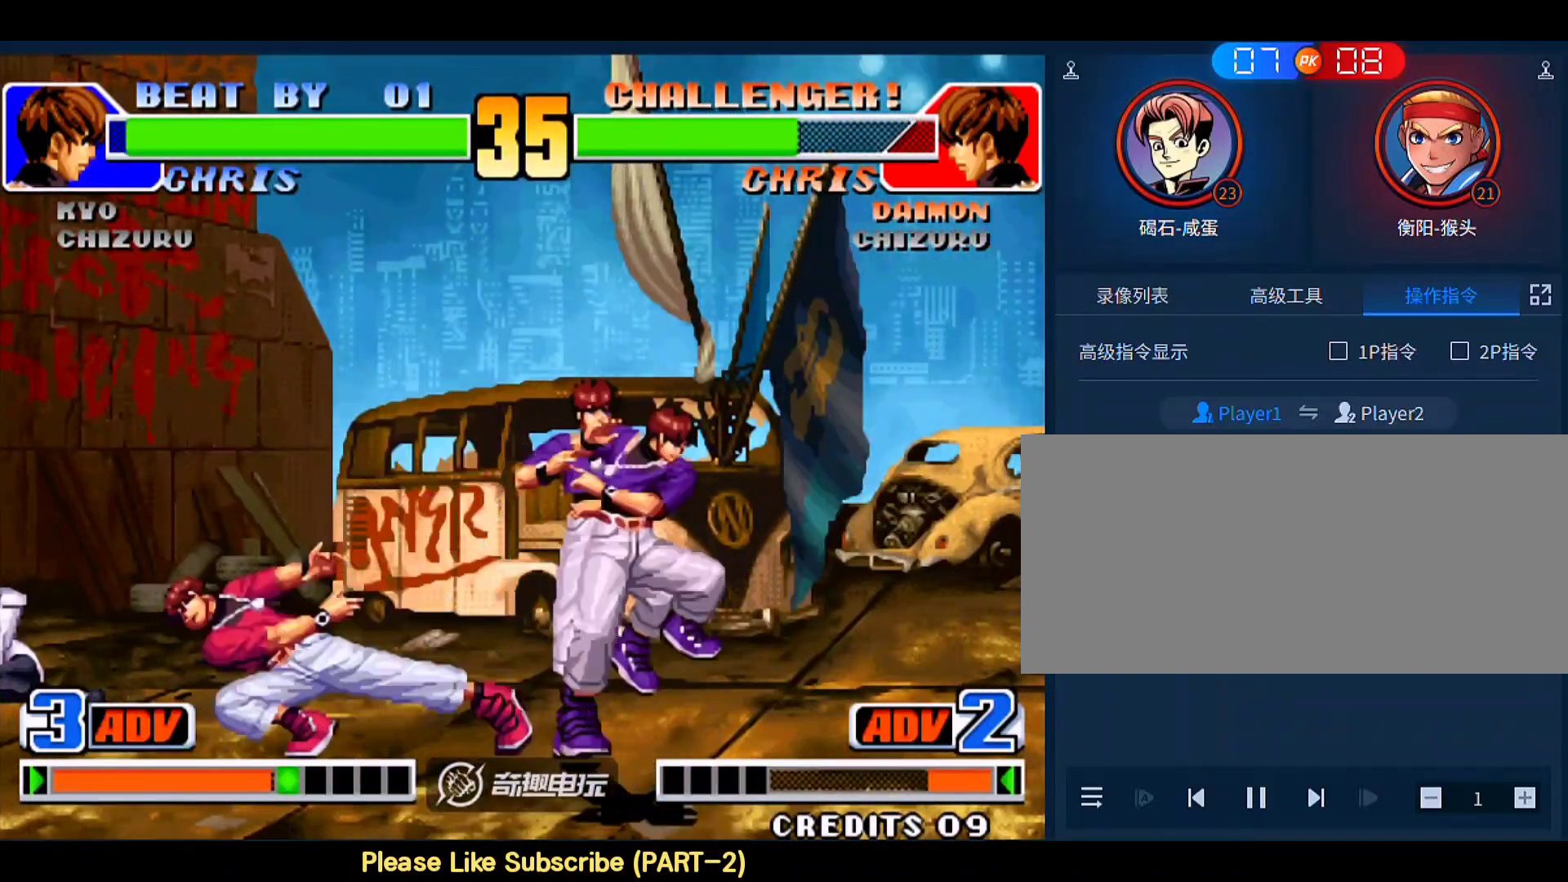
{"buttons": [], "left_stick": "right", "events": [[17, "A", "down"], [17, "B", "down"], [83, "A", "up"], [83, "B", "up"], [117, "A", "down"], [117, "B", "down"], [183, "A", "up"], [183, "B", "up"], [350, "left_stick", "center"], [450, "left_stick", "right"]]}
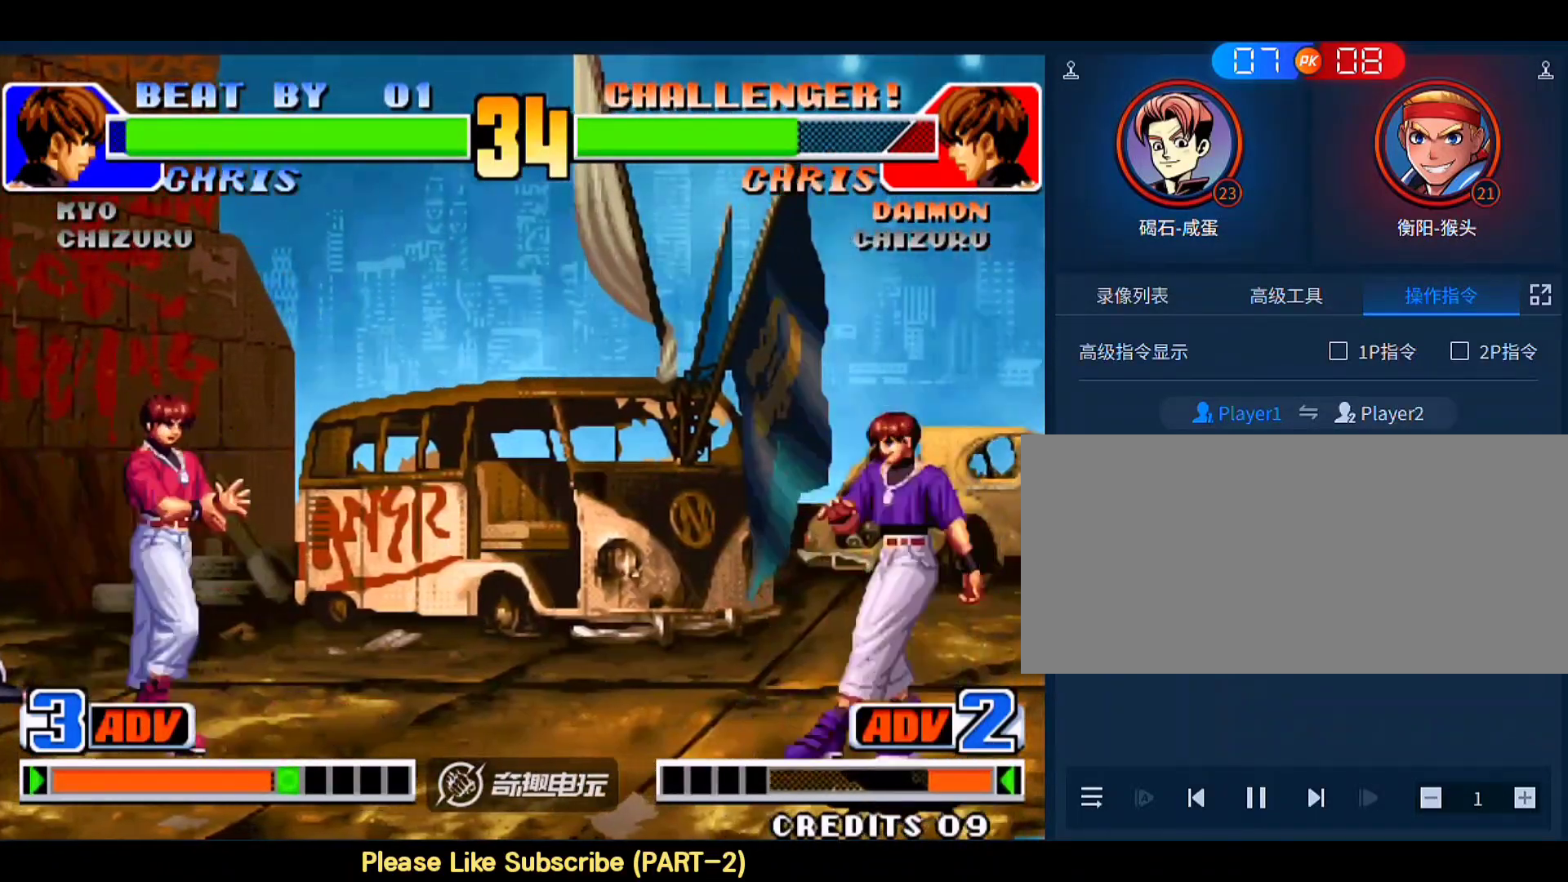
{"buttons": [], "left_stick": "right", "events": []}
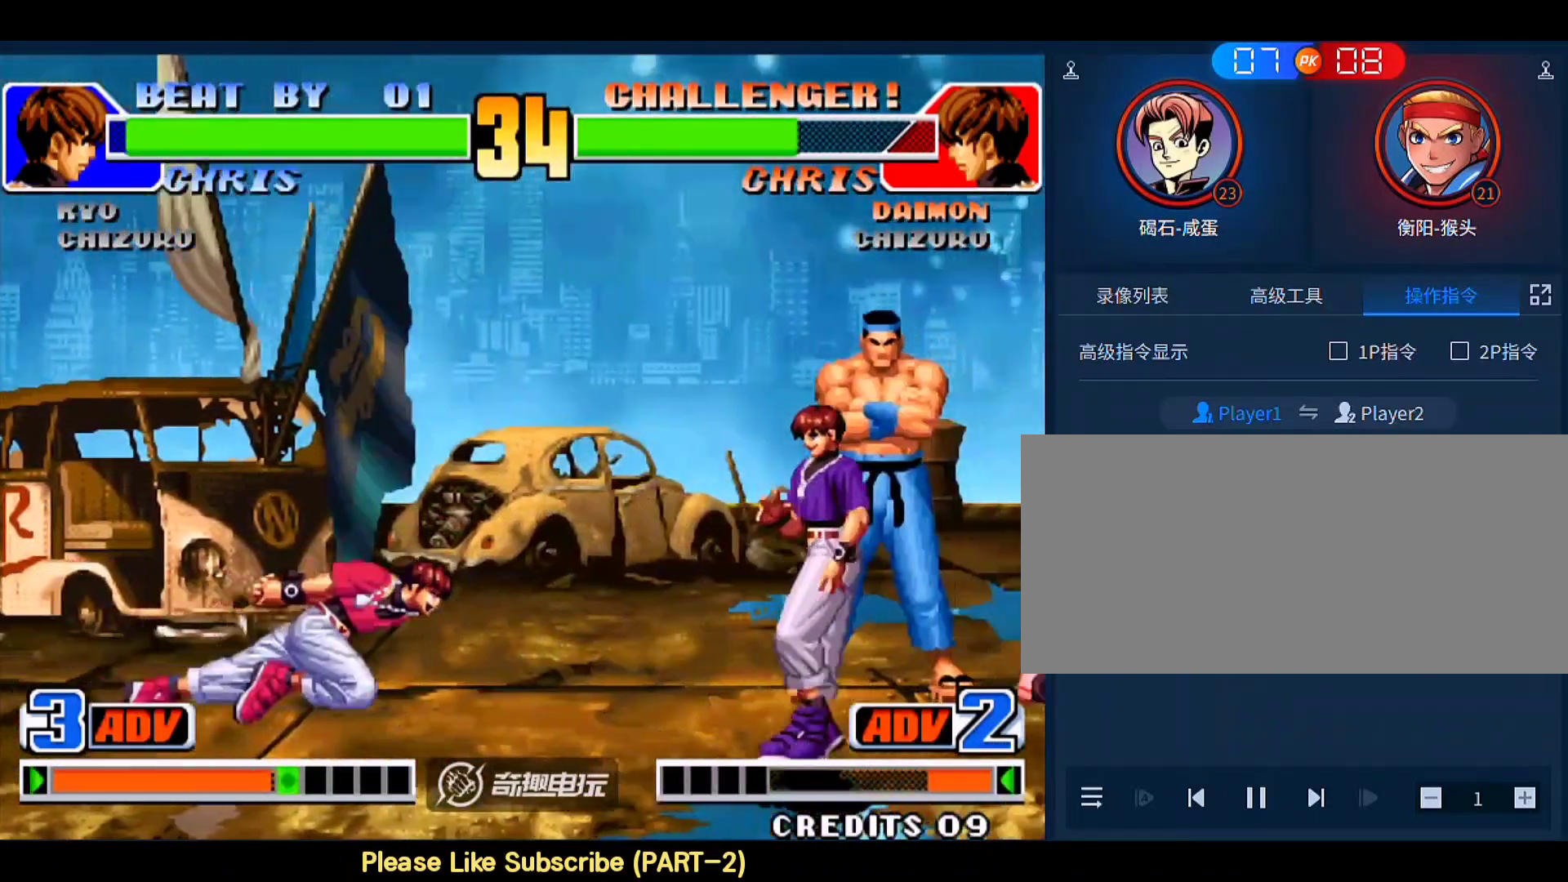
{"buttons": [], "left_stick": "right", "events": []}
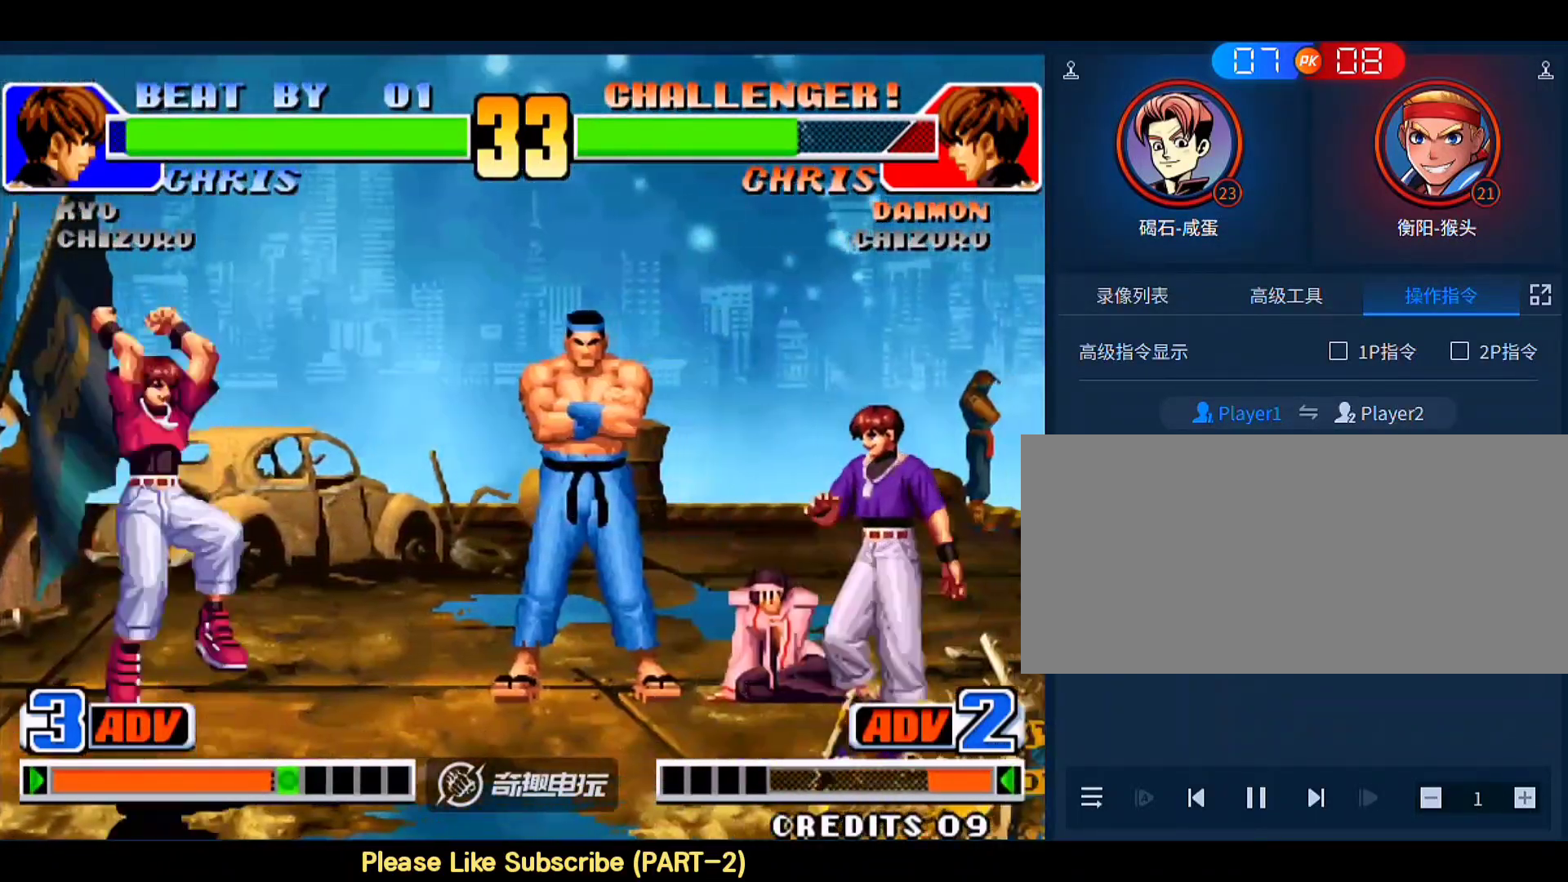
{"buttons": [], "left_stick": "right", "events": [[350, "left_stick", "left"], [450, "left_stick", "right"]]}
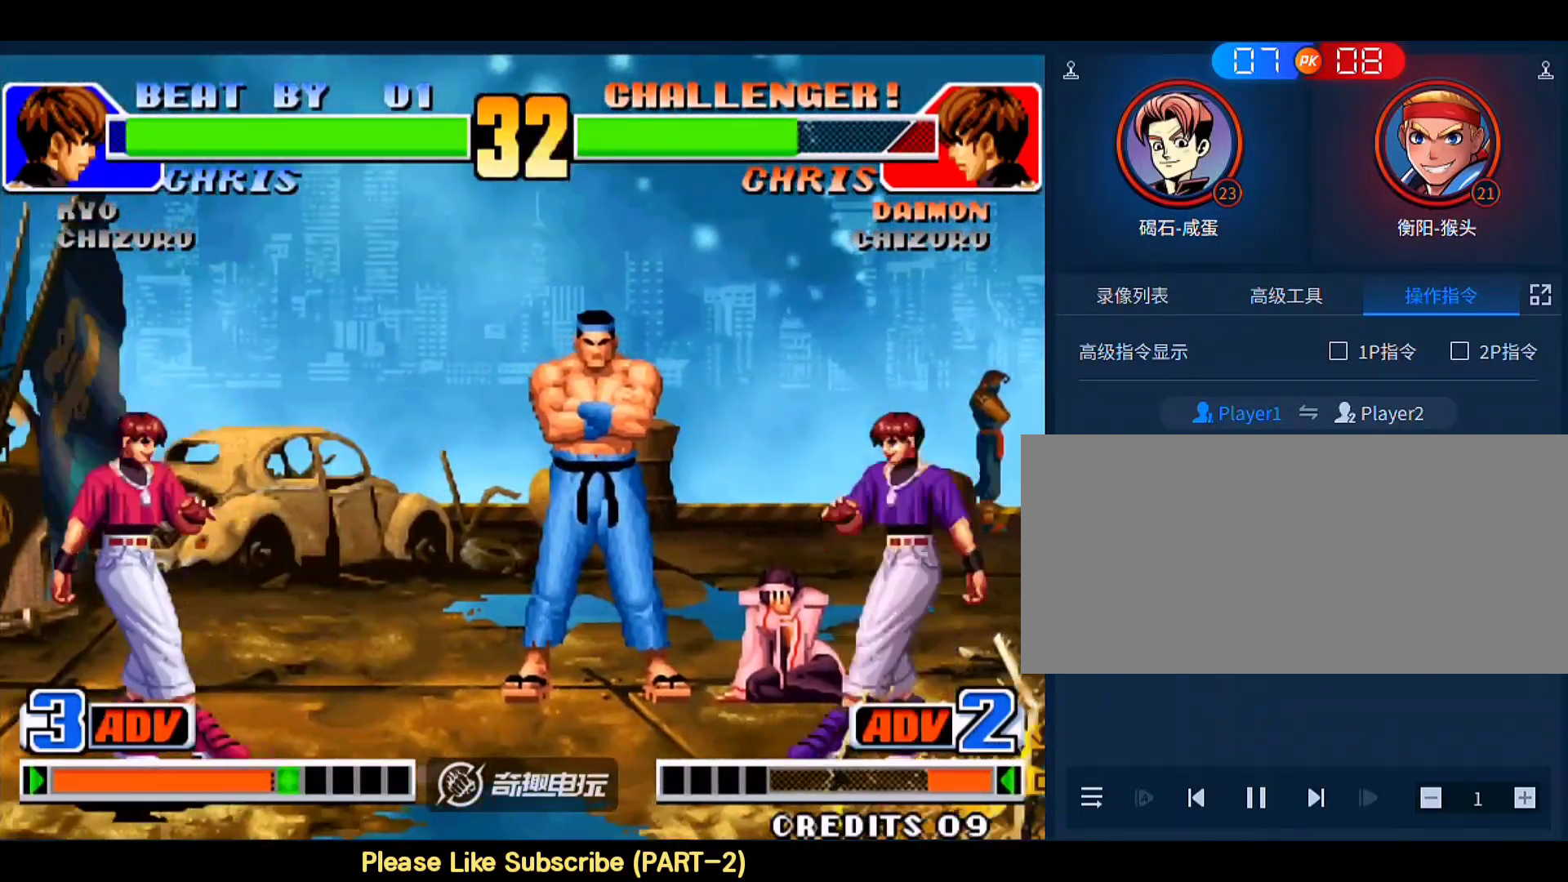
{"buttons": [], "left_stick": "right", "events": [[117, "left_stick", "down-right"], [283, "left_stick", "left"], [383, "left_stick", "right"]]}
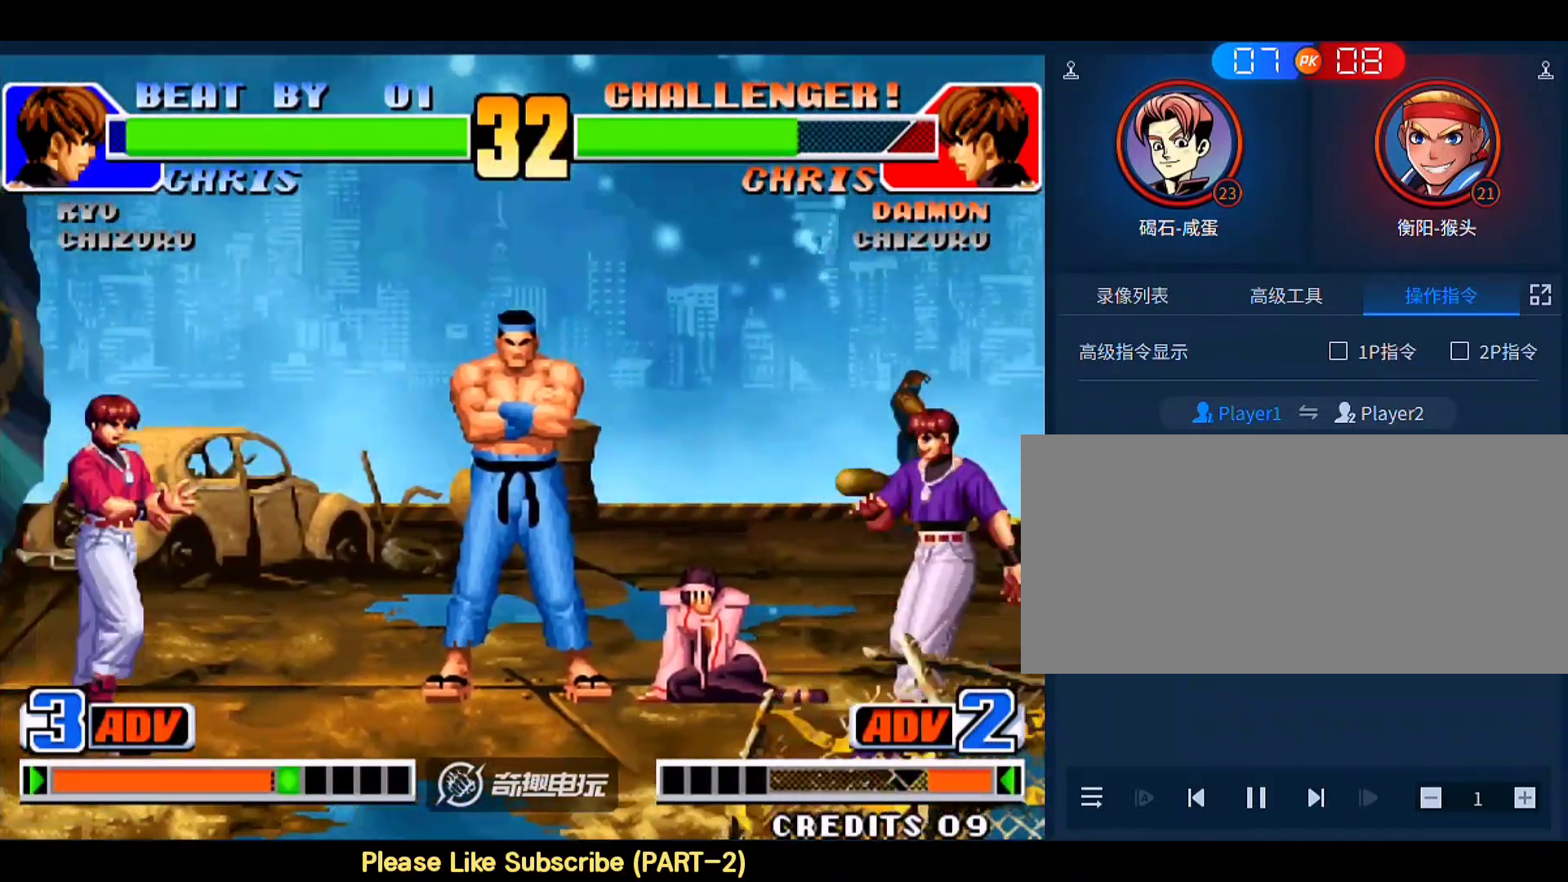
{"buttons": [], "left_stick": "left", "events": [[117, "left_stick", "left"], [217, "left_stick", "right"], [350, "left_stick", "left"]]}
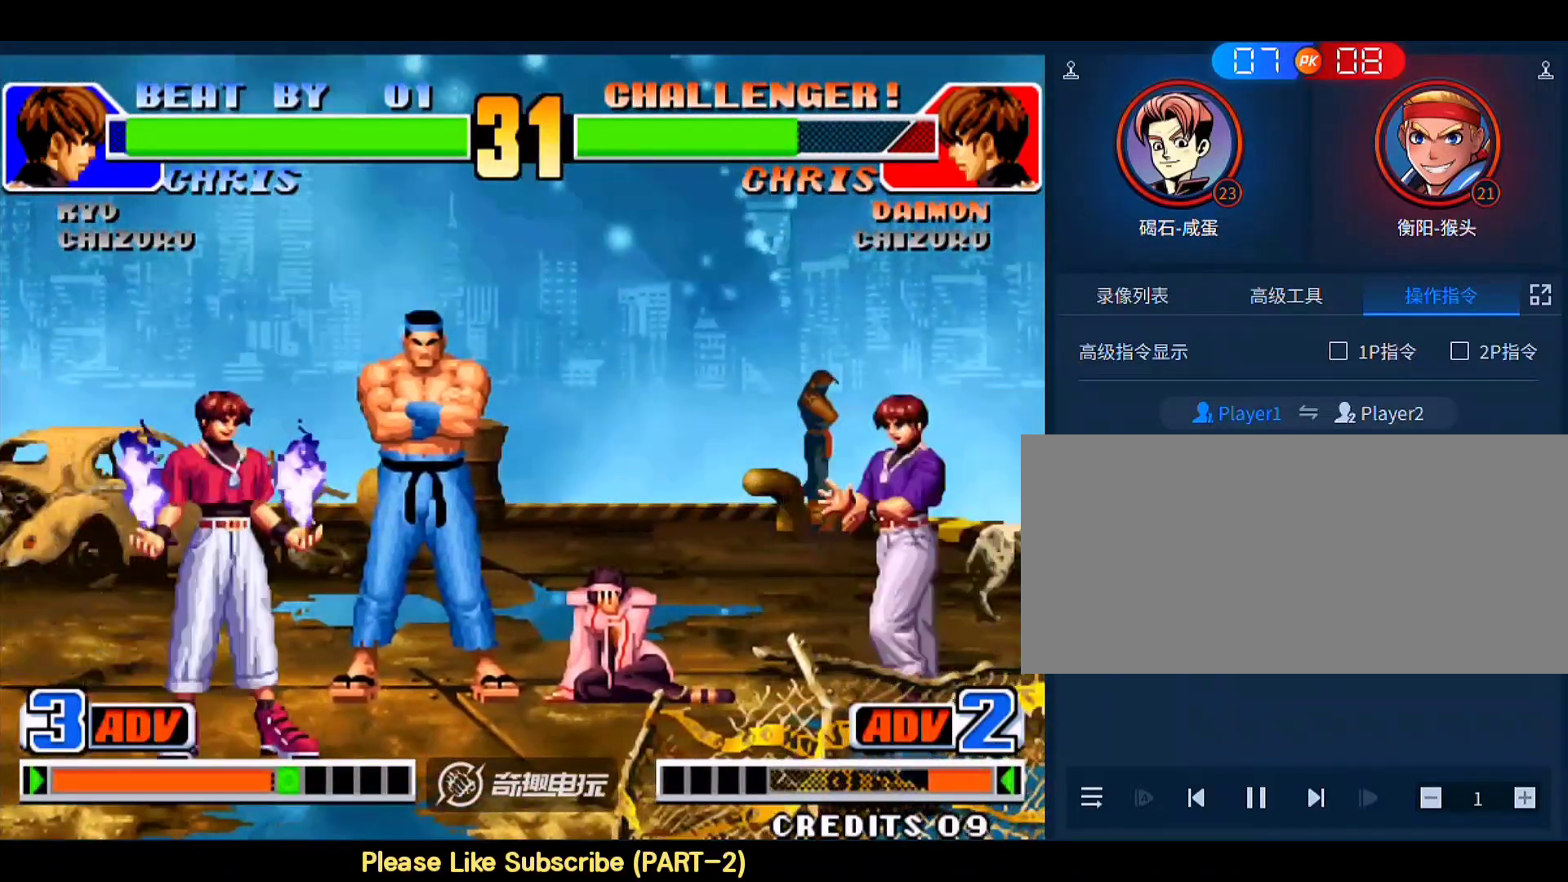
{"buttons": [], "left_stick": "left", "events": [[17, "left_stick", "down-right"], [50, "B", "down"], [183, "B", "up"], [450, "left_stick", "left"]]}
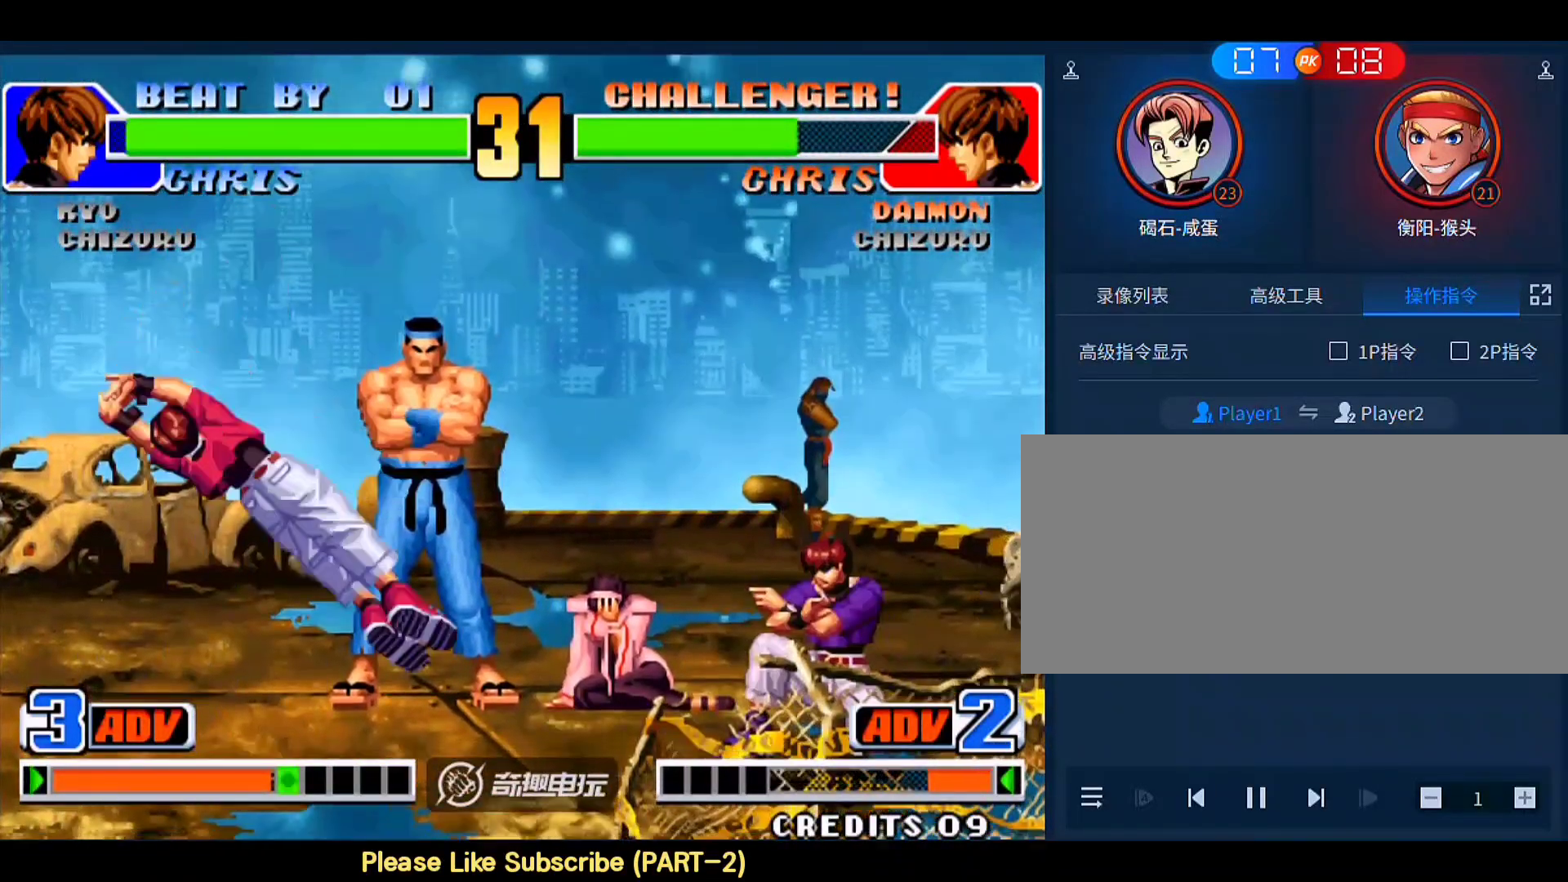
{"buttons": [], "left_stick": "up-left", "events": [[50, "left_stick", "center"], [150, "left_stick", "down-right"], [350, "left_stick", "up-left"]]}
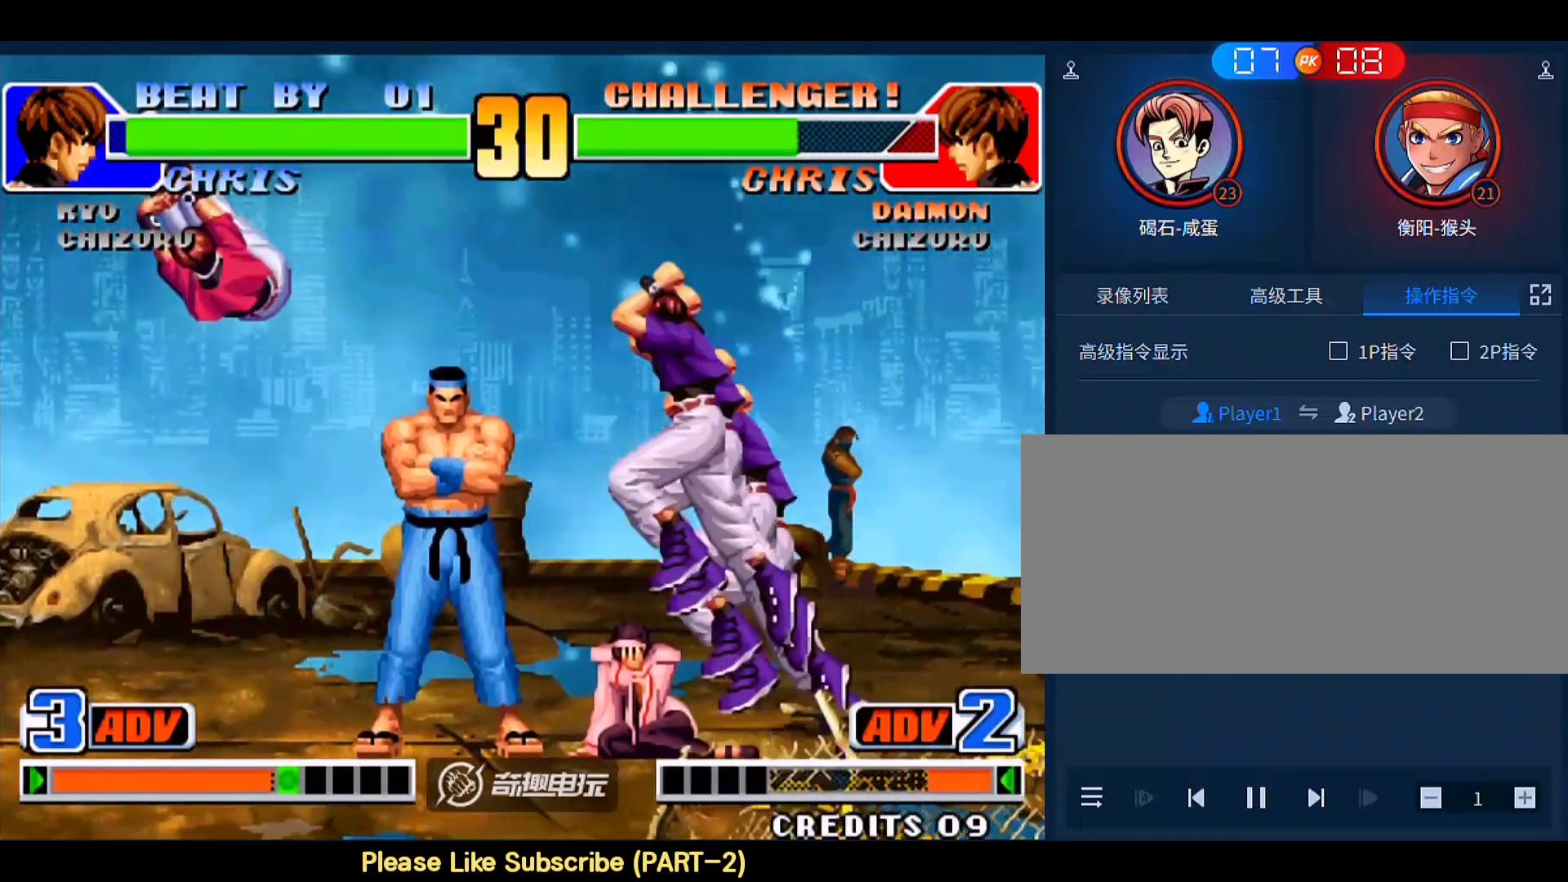
{"buttons": [], "left_stick": "down-right", "events": [[117, "C", "down"], [117, "D", "down"], [250, "C", "up"], [250, "D", "up"], [283, "left_stick", "down-right"]]}
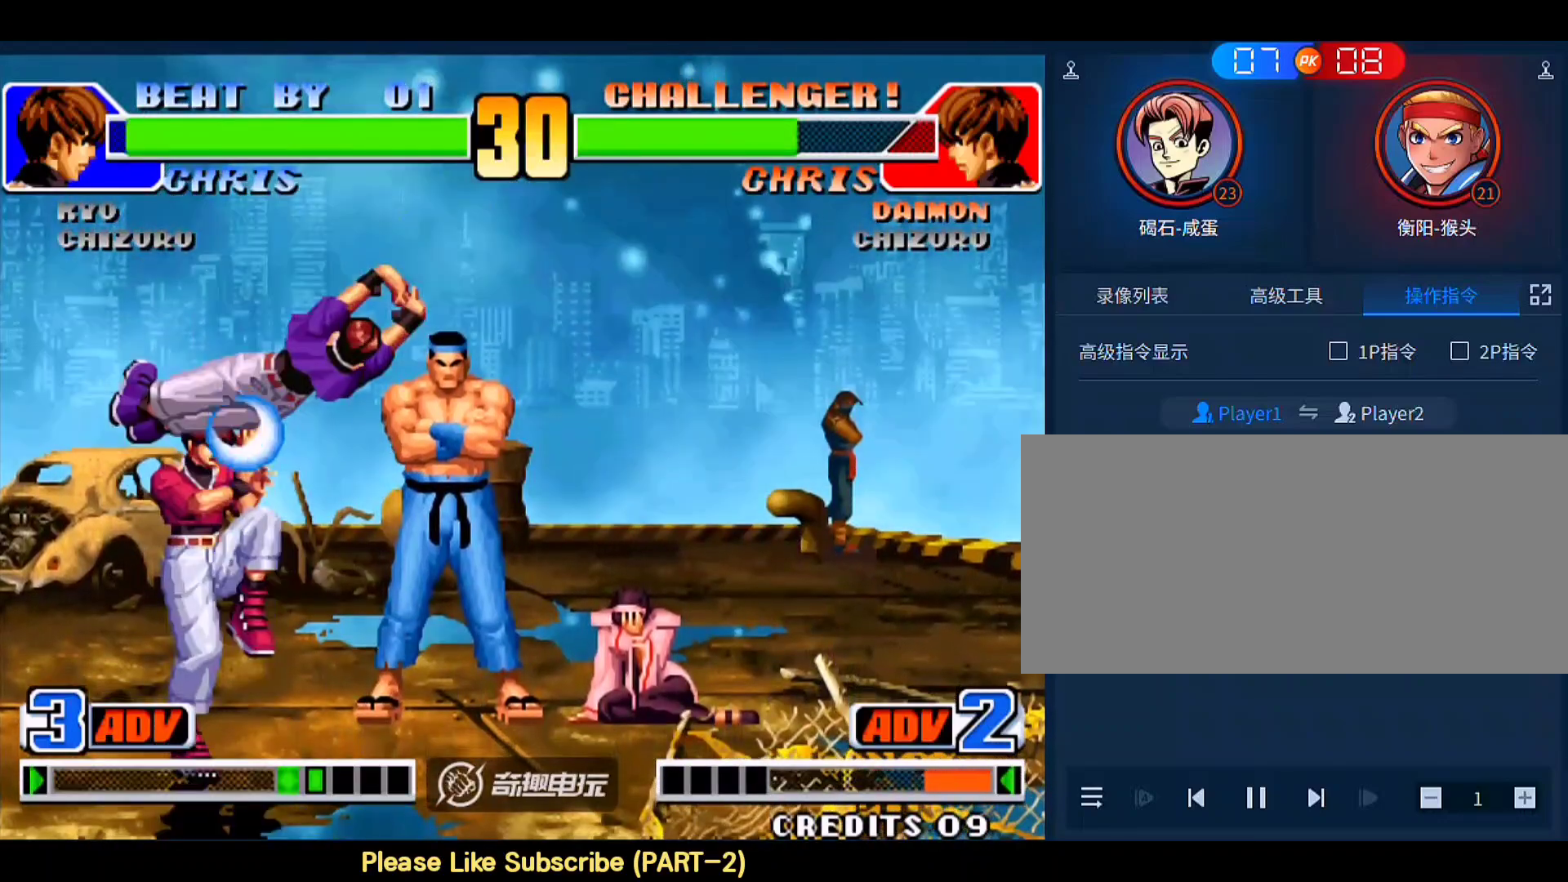
{"buttons": [], "left_stick": "up", "events": [[183, "left_stick", "left"], [350, "left_stick", "up"]]}
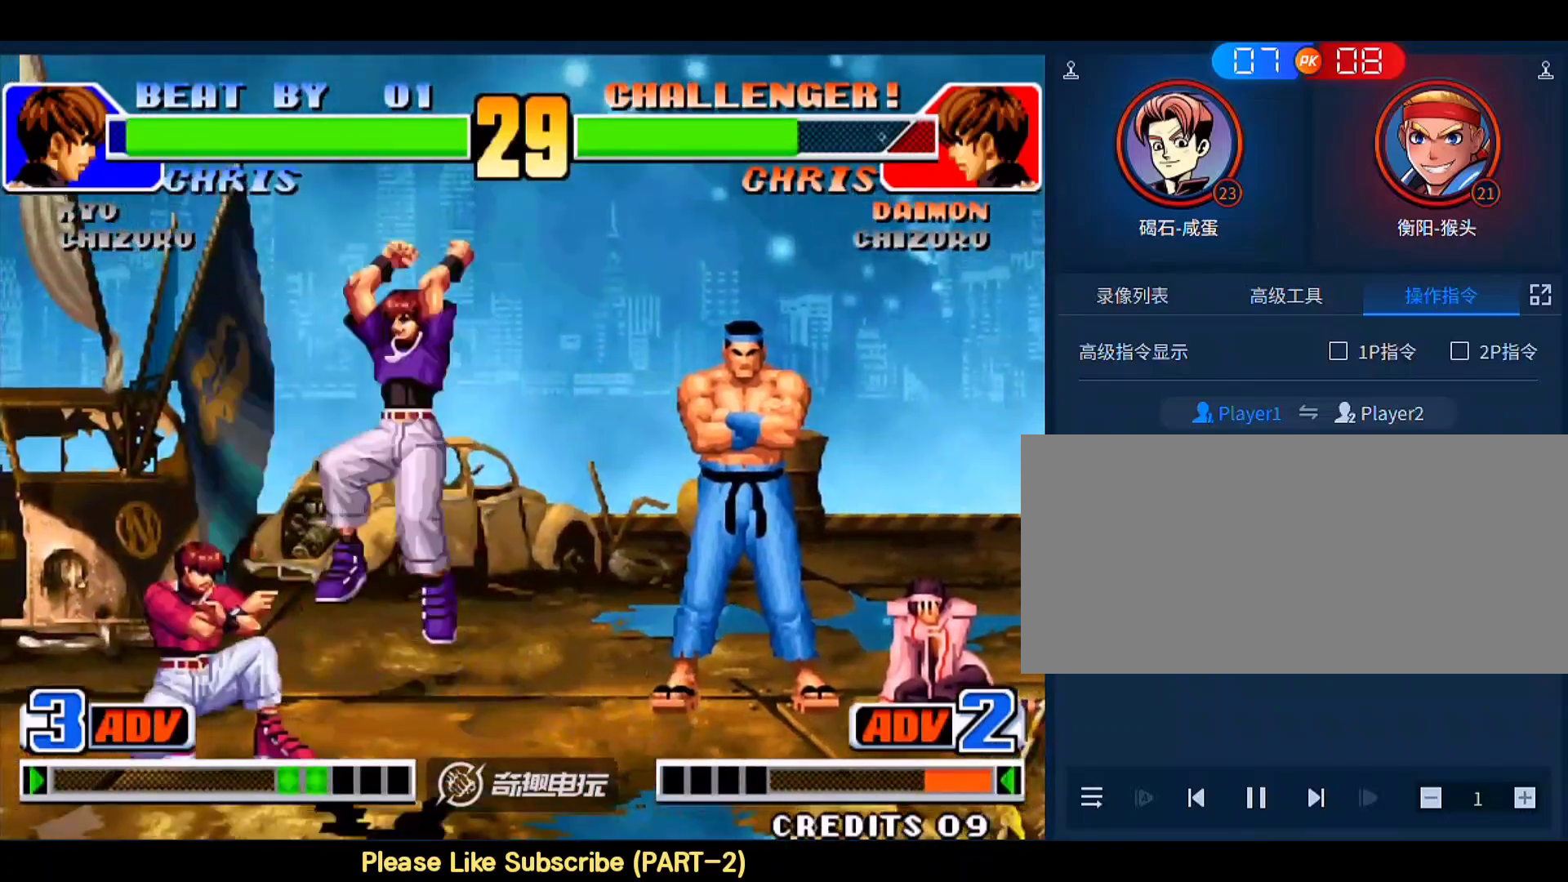
{"buttons": [], "left_stick": "center", "events": [[117, "C", "down"], [117, "D", "down"], [250, "C", "up"], [250, "D", "up"], [250, "left_stick", "center"]]}
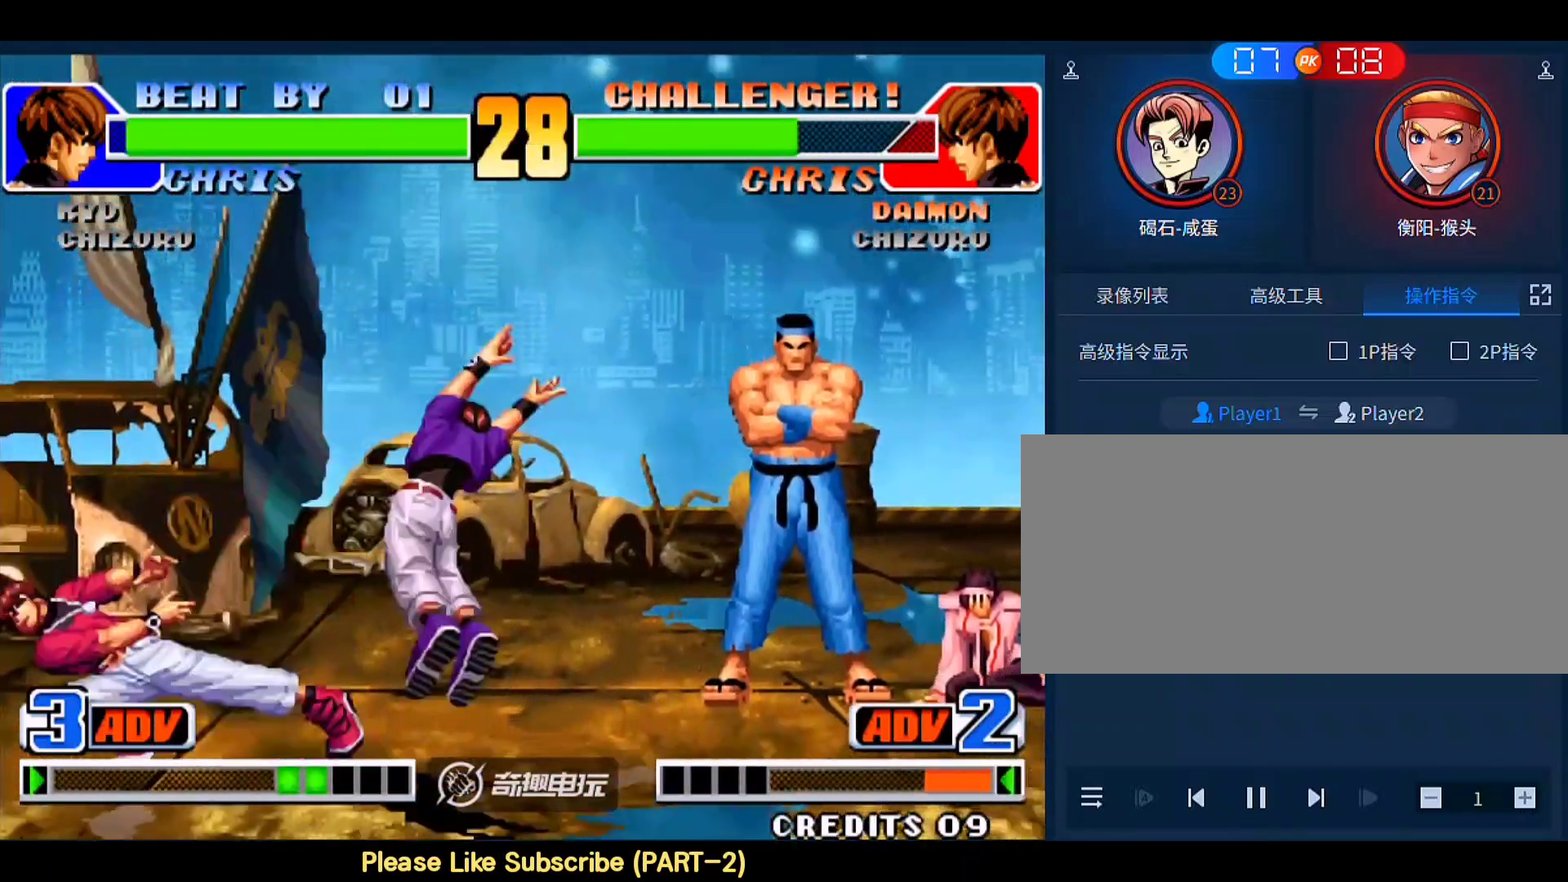
{"buttons": [], "left_stick": "down-right", "events": [[117, "left_stick", "left"], [183, "left_stick", "center"], [250, "C", "down"], [250, "D", "down"], [317, "D", "up"], [350, "C", "up"], [417, "left_stick", "down-right"]]}
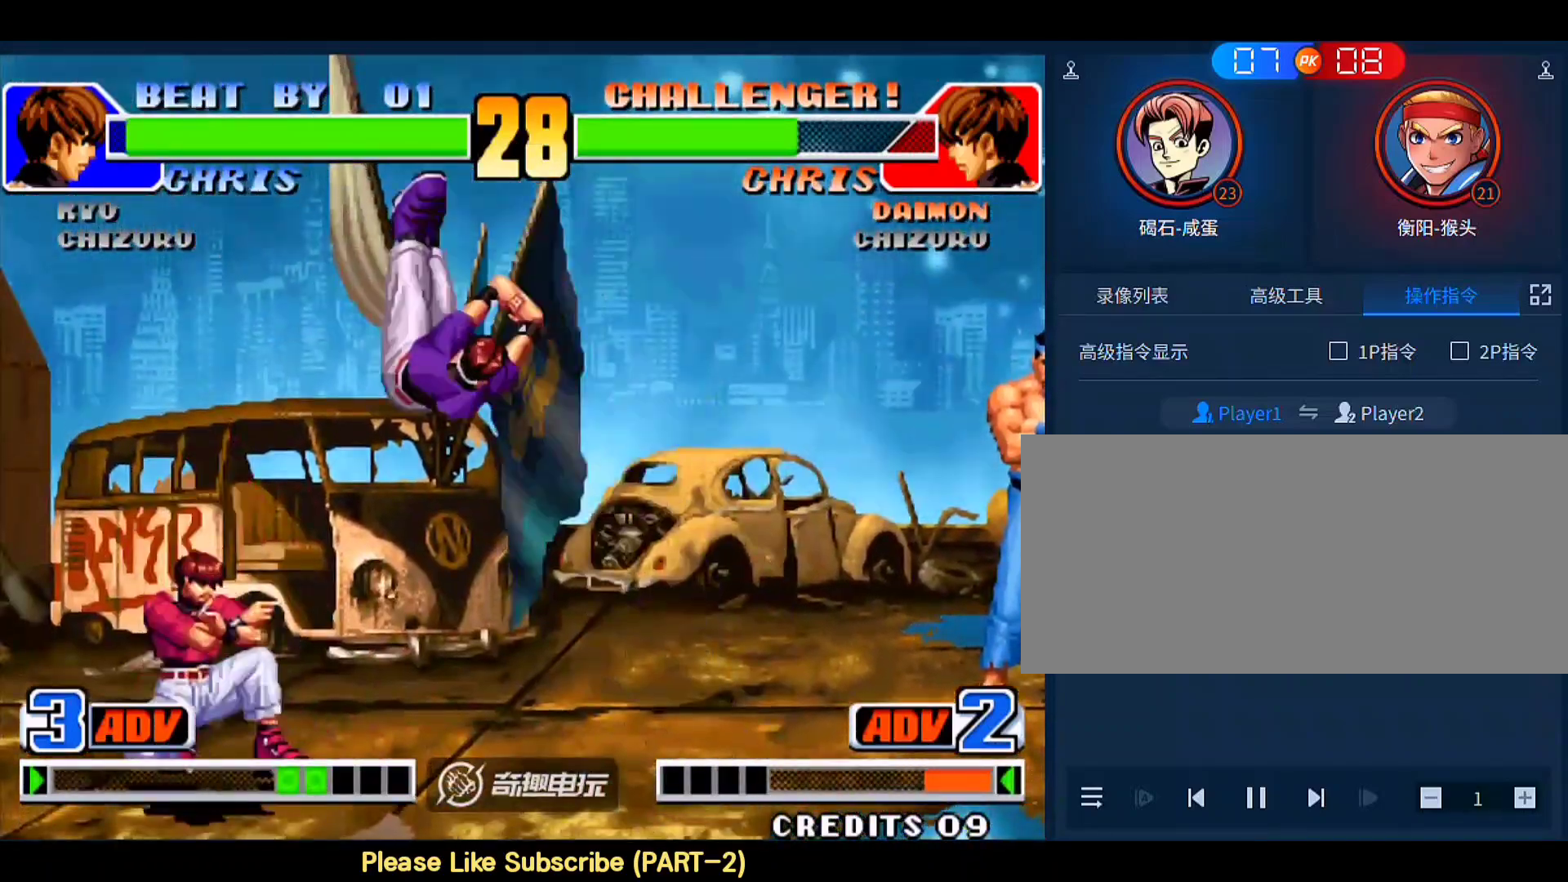
{"buttons": [], "left_stick": "center", "events": [[117, "left_stick", "center"], [317, "left_stick", "up"], [417, "left_stick", "center"]]}
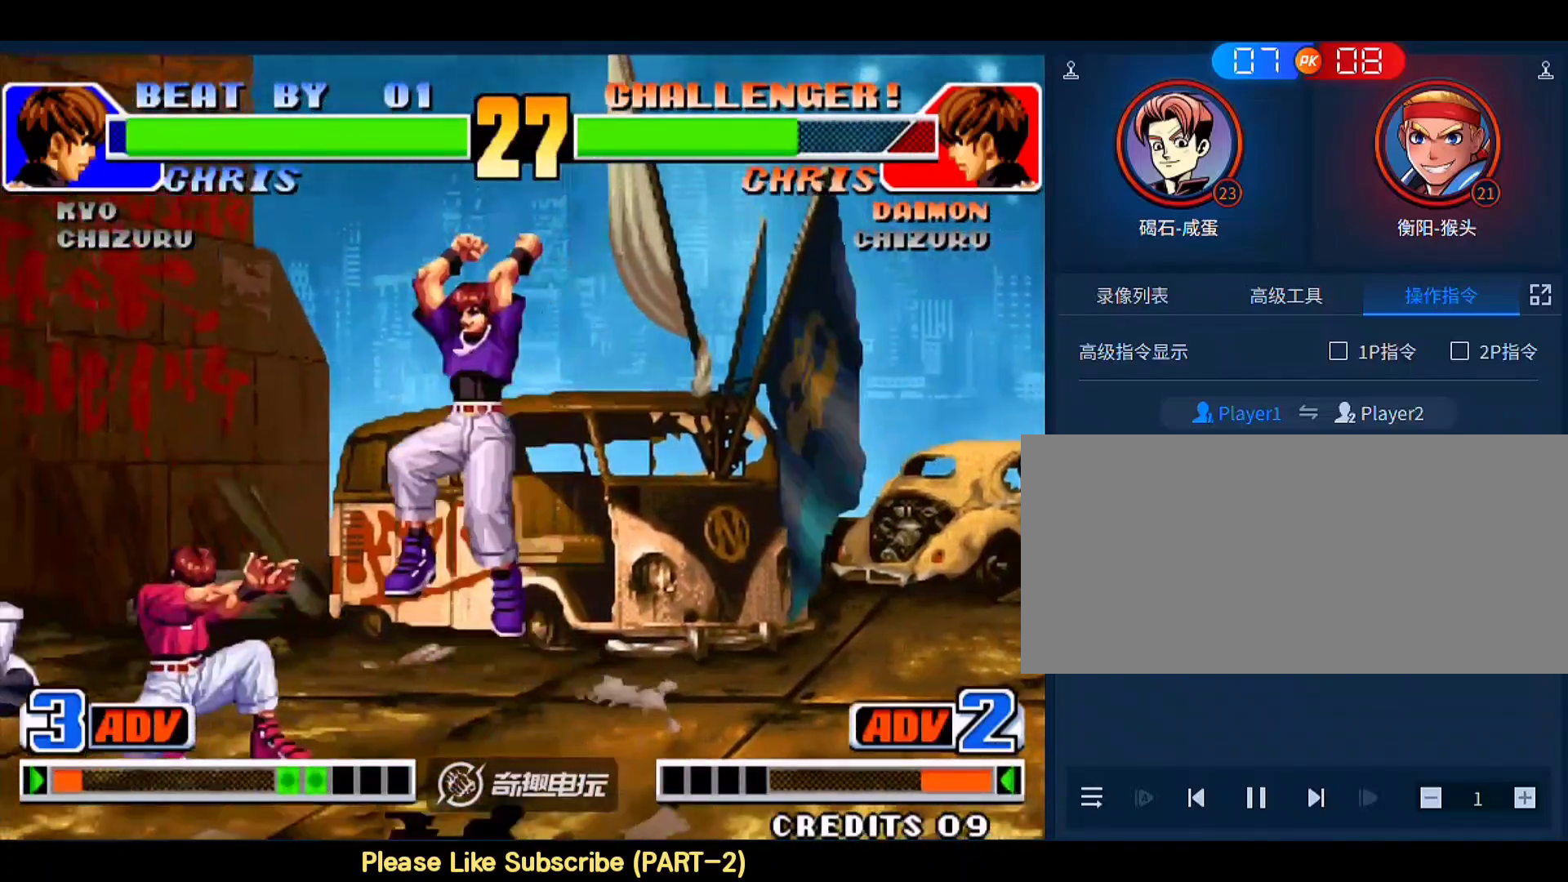
{"buttons": ["C"], "left_stick": "left", "events": [[83, "D", "down"], [217, "D", "up"], [317, "left_stick", "left"], [450, "C", "down"]]}
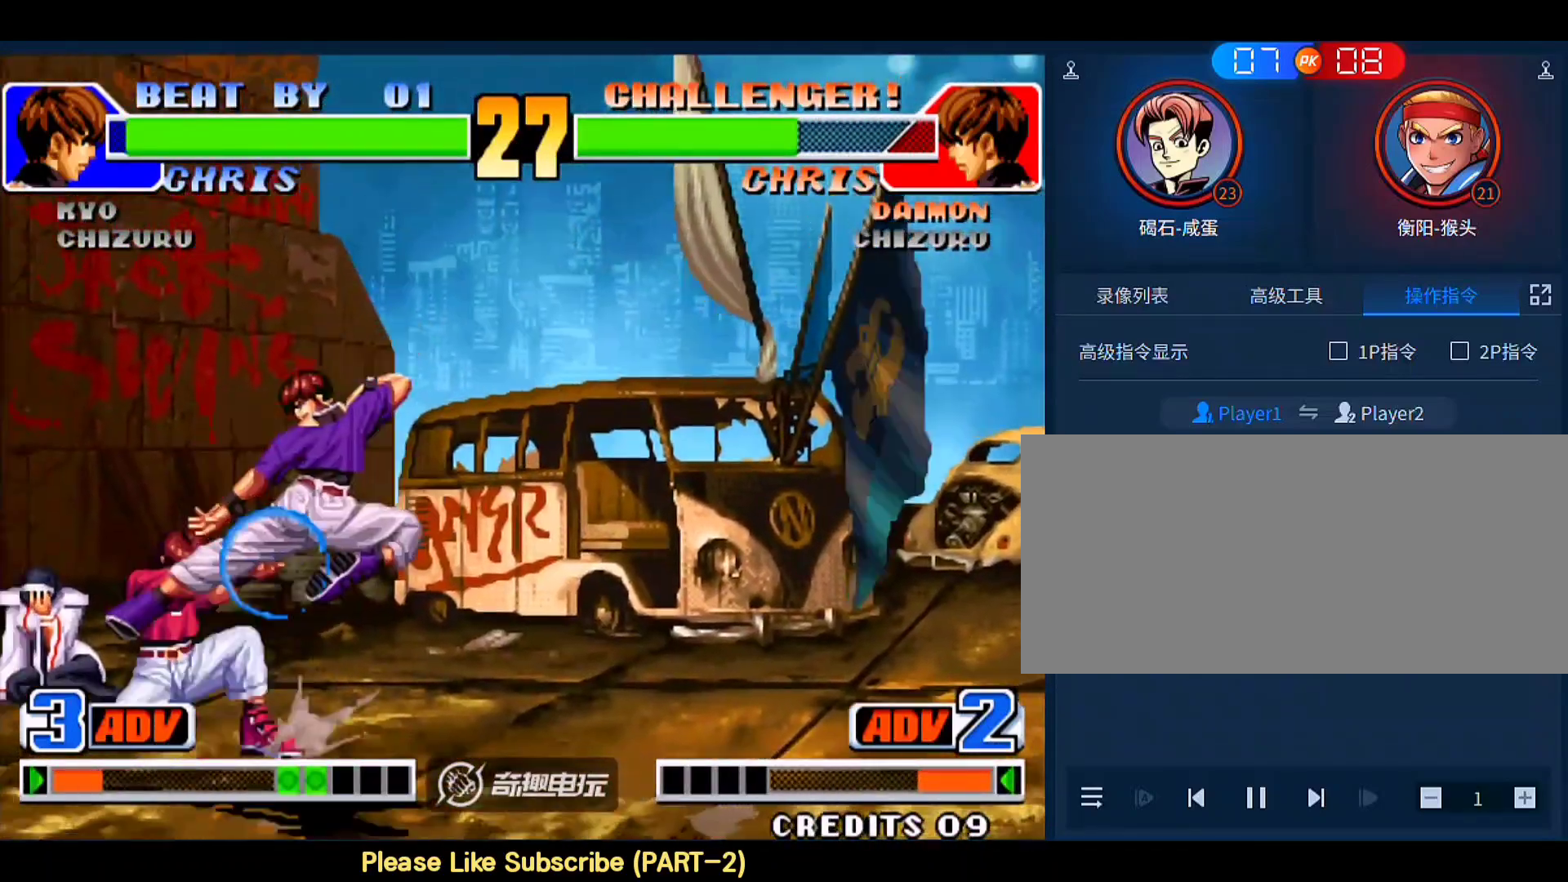
{"buttons": ["D"], "left_stick": "left", "events": [[50, "C", "up"], [250, "B", "down"], [417, "D", "down"], [450, "B", "up"]]}
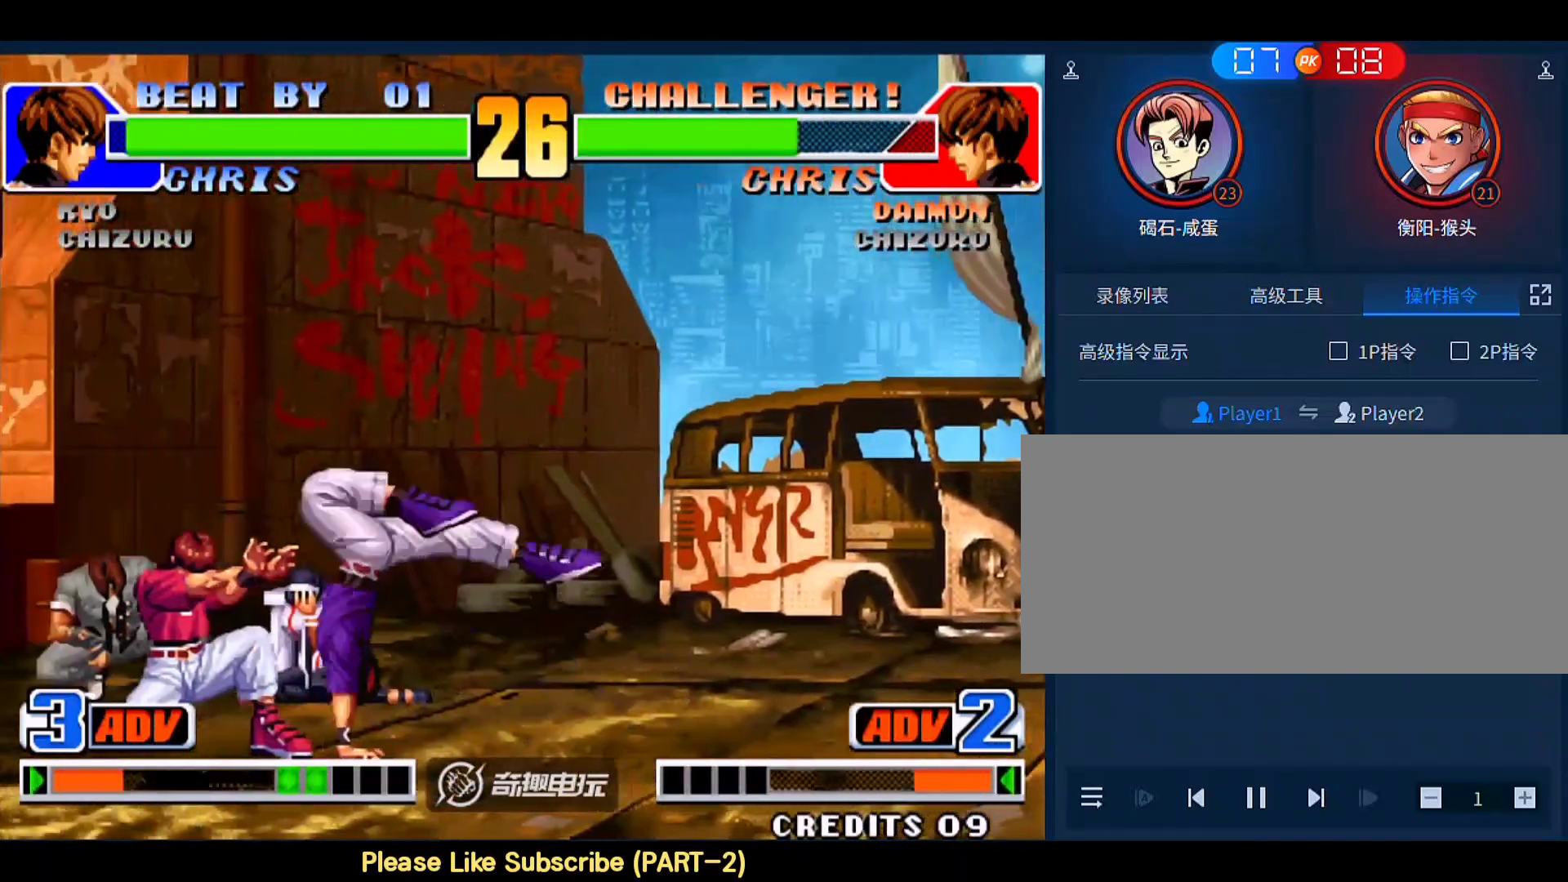
{"buttons": ["A", "B", "C", "D"], "left_stick": "center", "events": [[50, "D", "up"], [217, "left_stick", "center"], [350, "A", "down"], [350, "B", "down"], [350, "C", "down"], [450, "D", "down"]]}
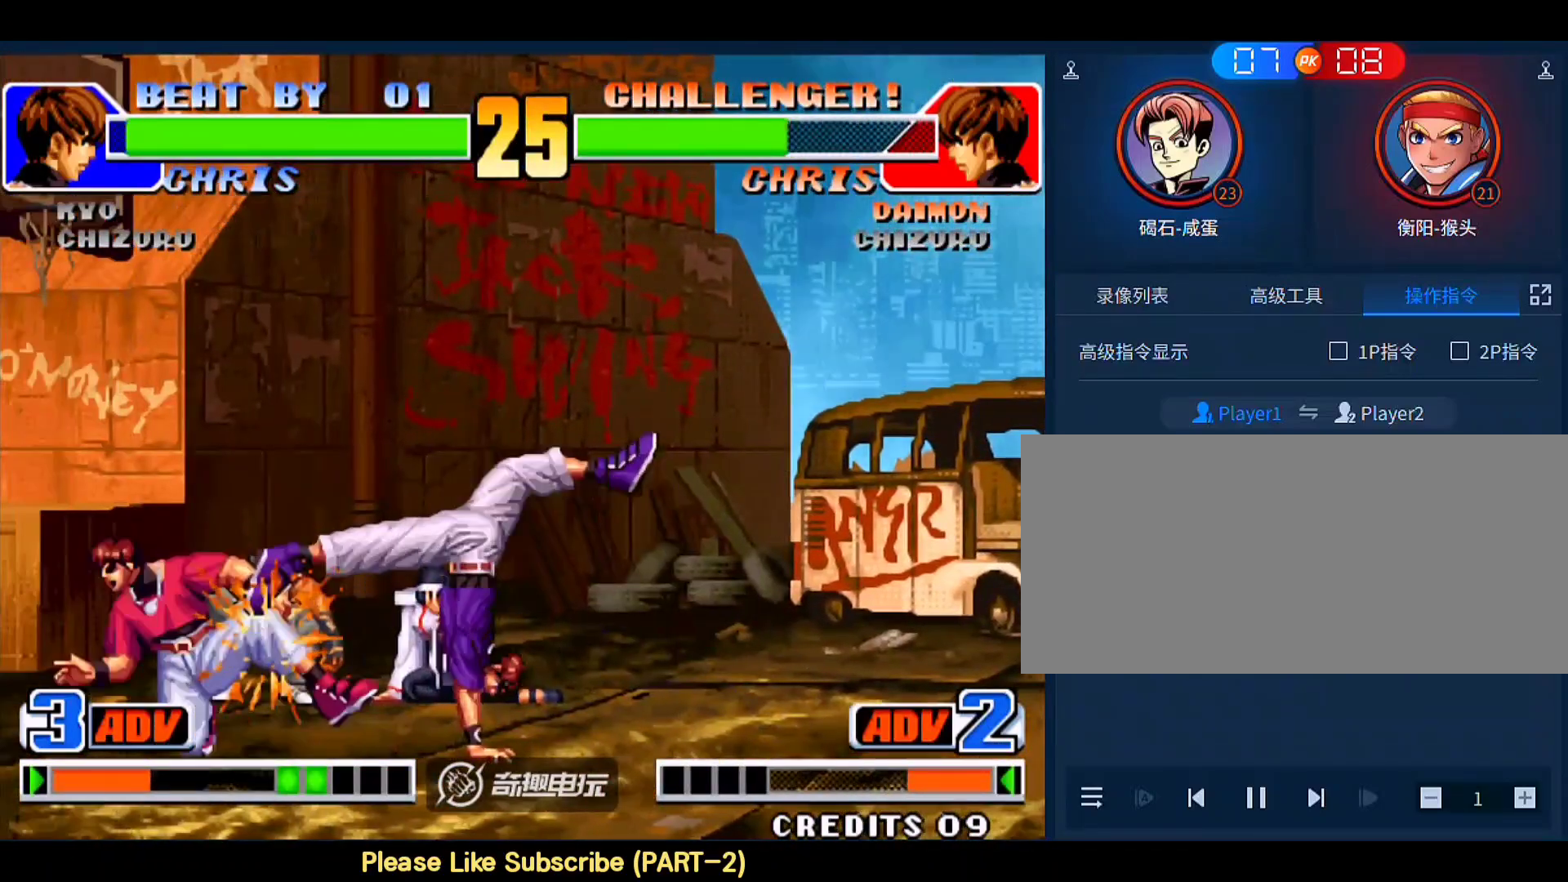
{"buttons": [], "left_stick": "center", "events": [[83, "A", "up"], [83, "B", "up"], [83, "C", "up"], [83, "D", "up"], [283, "left_stick", "down"], [350, "left_stick", "right"], [450, "left_stick", "center"]]}
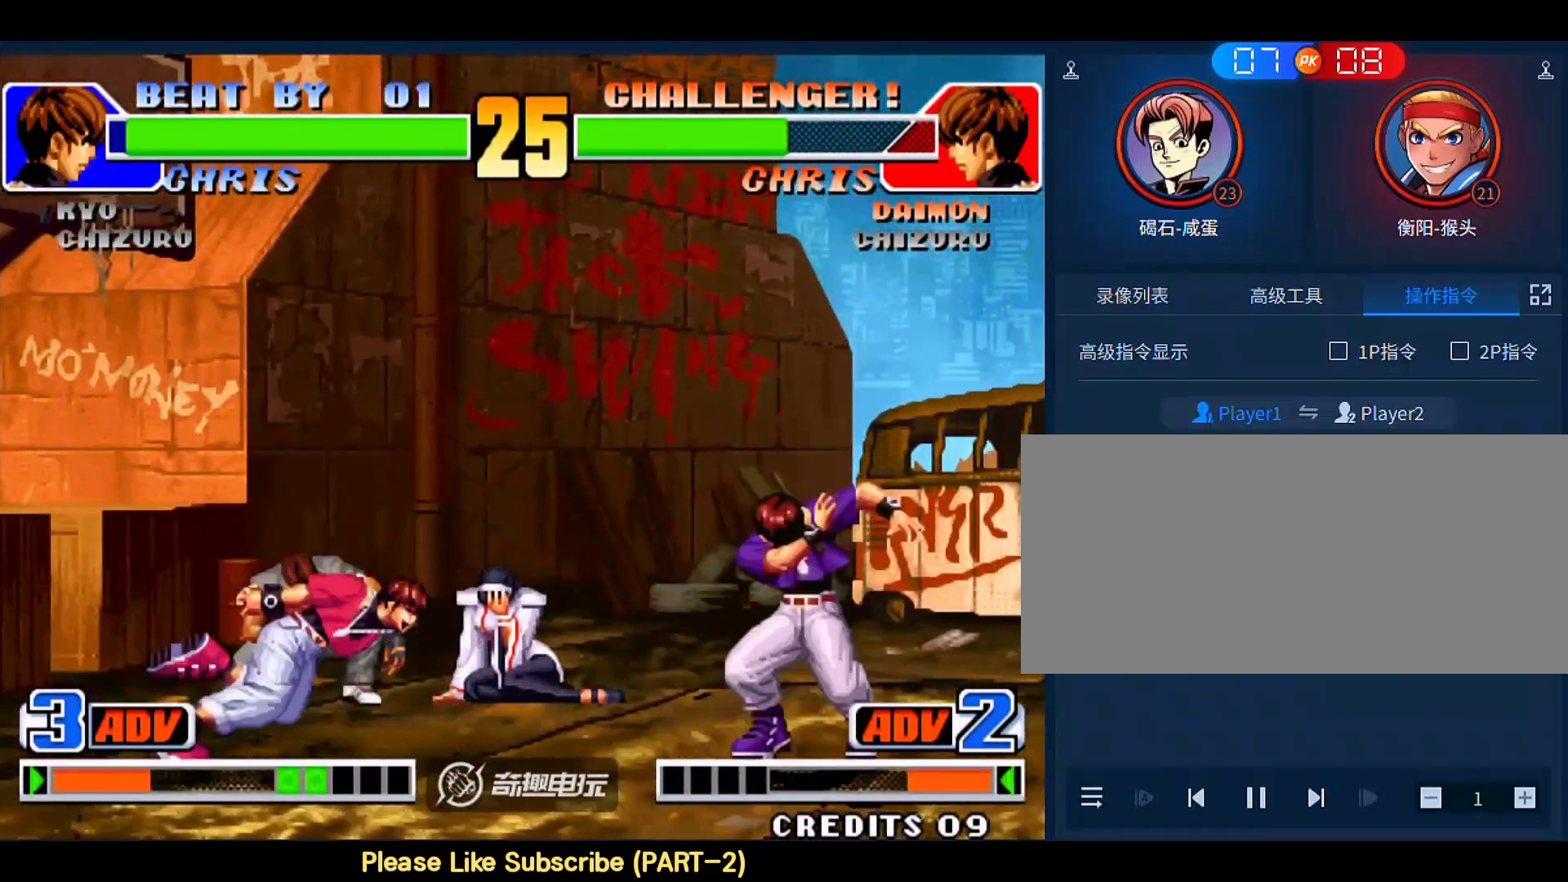
{"buttons": [], "left_stick": "right", "events": [[350, "left_stick", "right"]]}
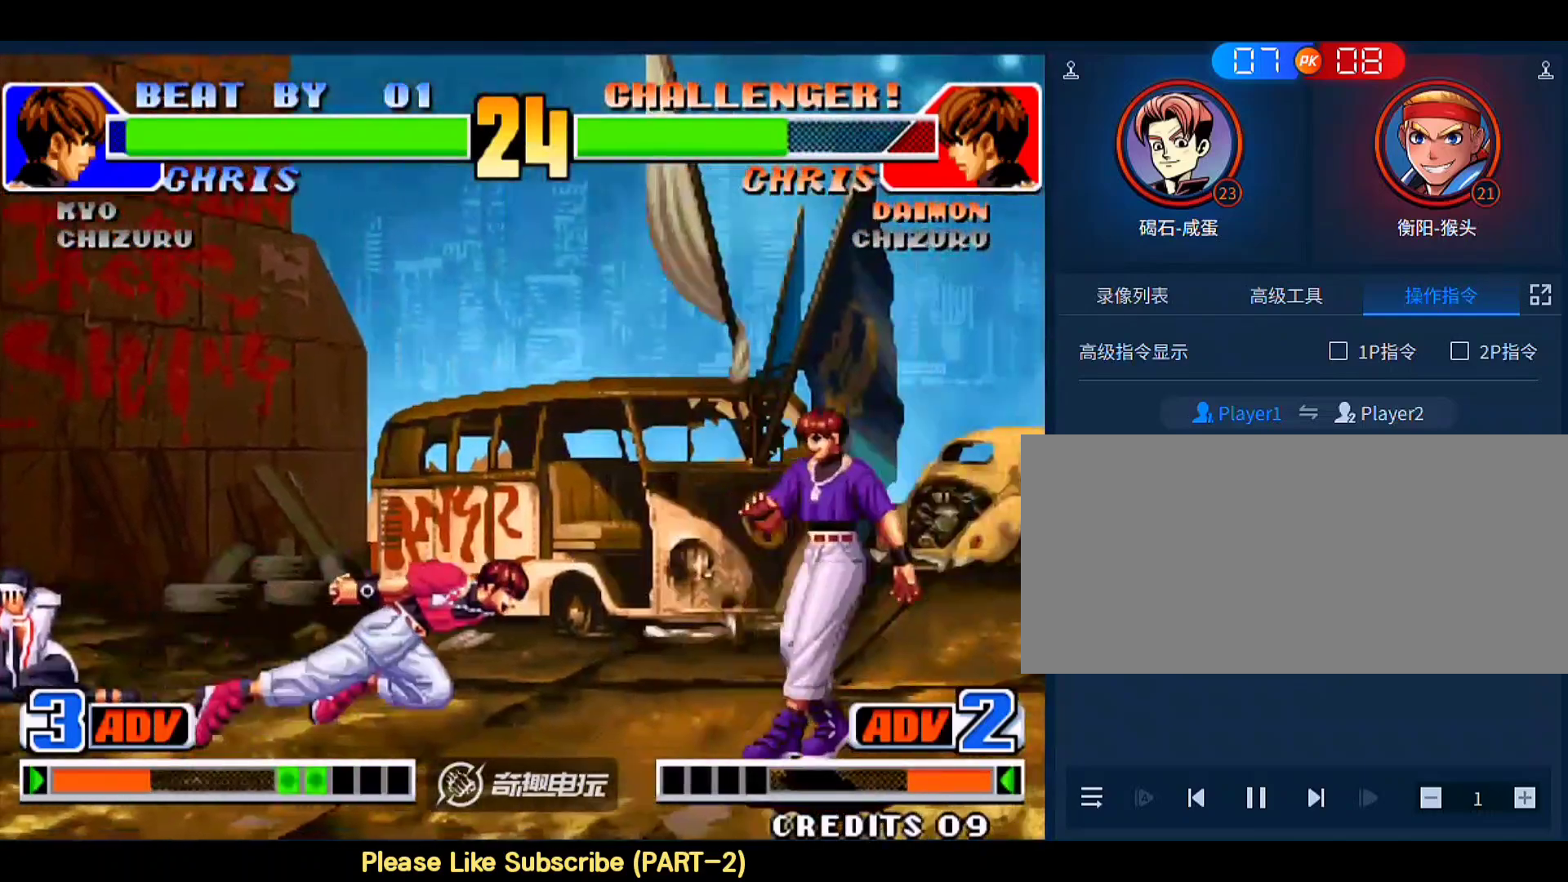
{"buttons": [], "left_stick": "center", "events": [[150, "left_stick", "up-left"], [217, "left_stick", "center"], [350, "A", "down"], [483, "A", "up"]]}
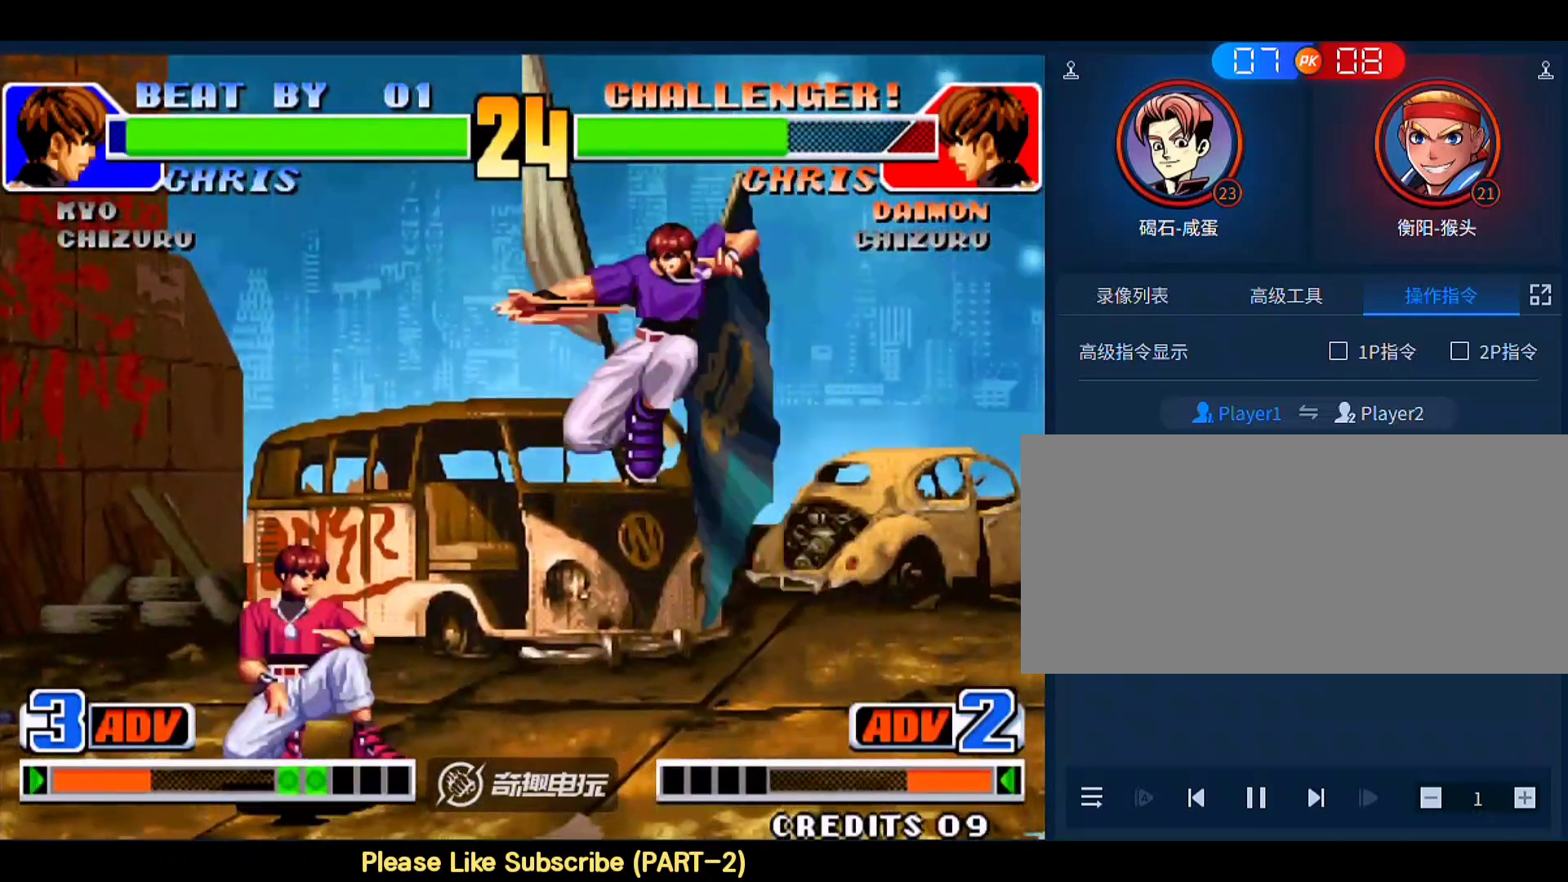
{"buttons": ["B"], "left_stick": "down-right", "events": [[50, "left_stick", "down-right"], [217, "B", "down"], [317, "B", "up"], [483, "B", "down"]]}
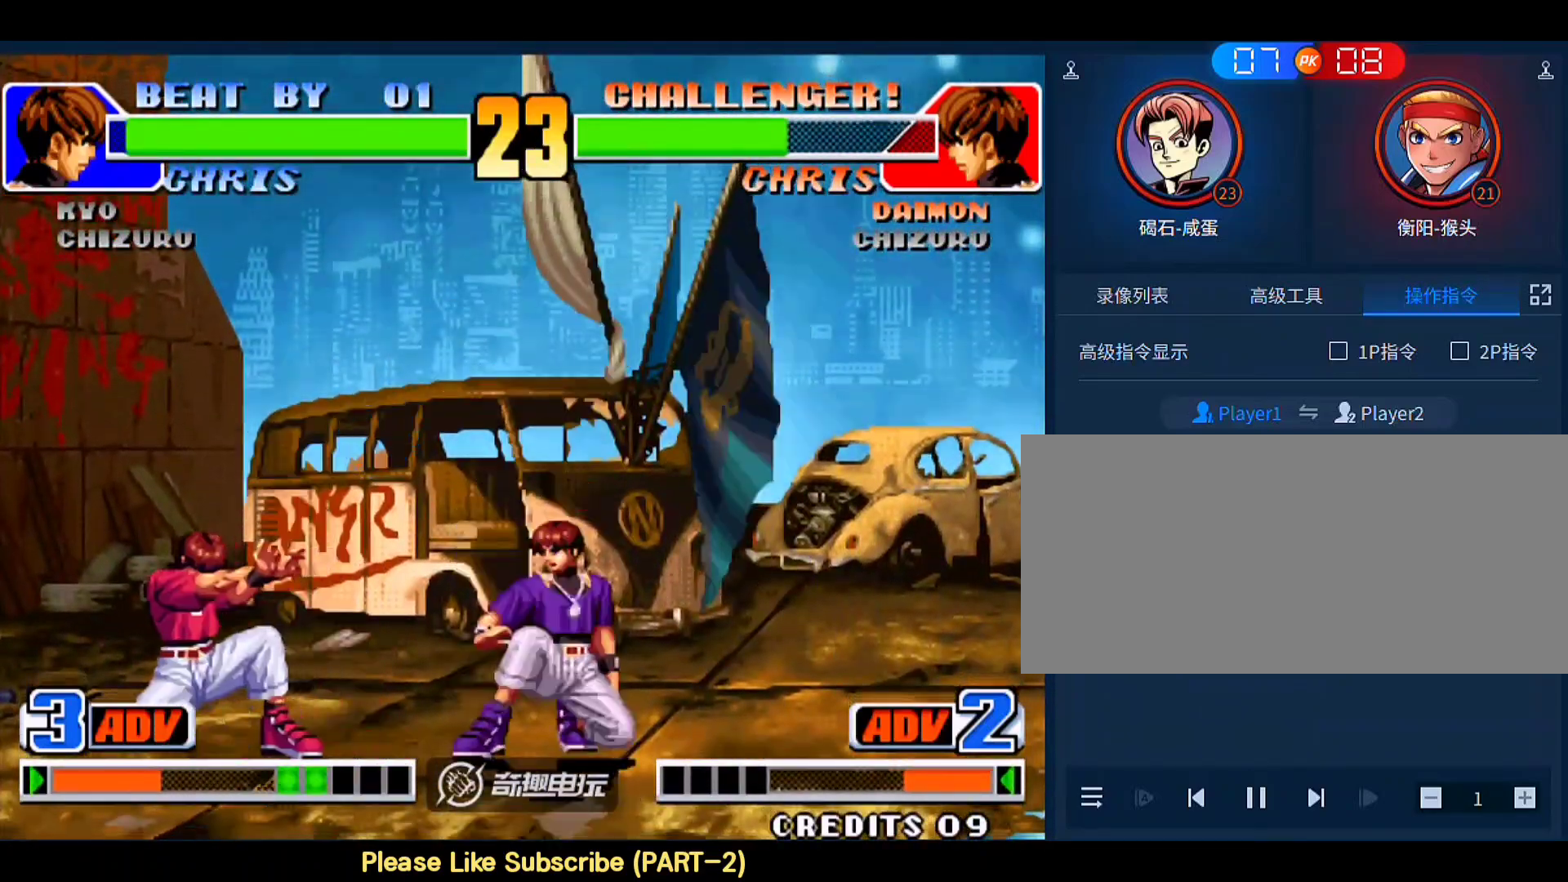
{"buttons": [], "left_stick": "up-left", "events": [[83, "B", "up"], [317, "left_stick", "right"], [483, "left_stick", "up-left"]]}